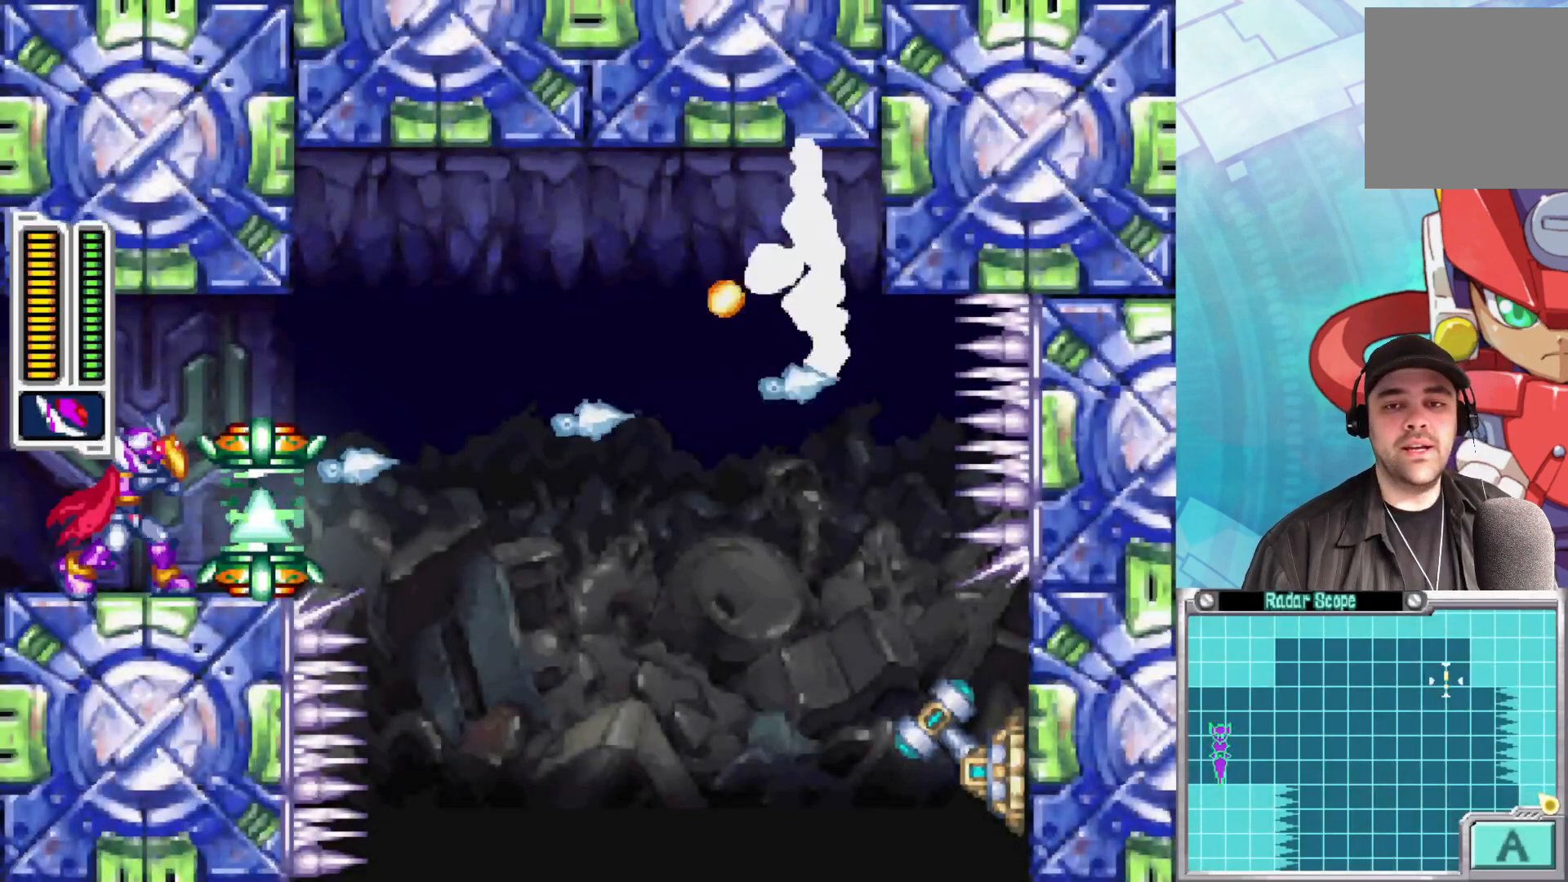
Gameplay with a controller (Xbox layout); each line is a JSON object with the inputs held at the frame after it. "events" lists button and stick changes between this image and that frame as [ms after this image, input, new state], when the widget could be followed in between.
{"buttons": [], "left_stick": "center", "right_stick": "center", "events": [[33, "X", "up"], [100, "X", "down"], [167, "X", "up"], [233, "X", "down"], [283, "X", "up"], [350, "X", "down"], [400, "X", "up"]]}
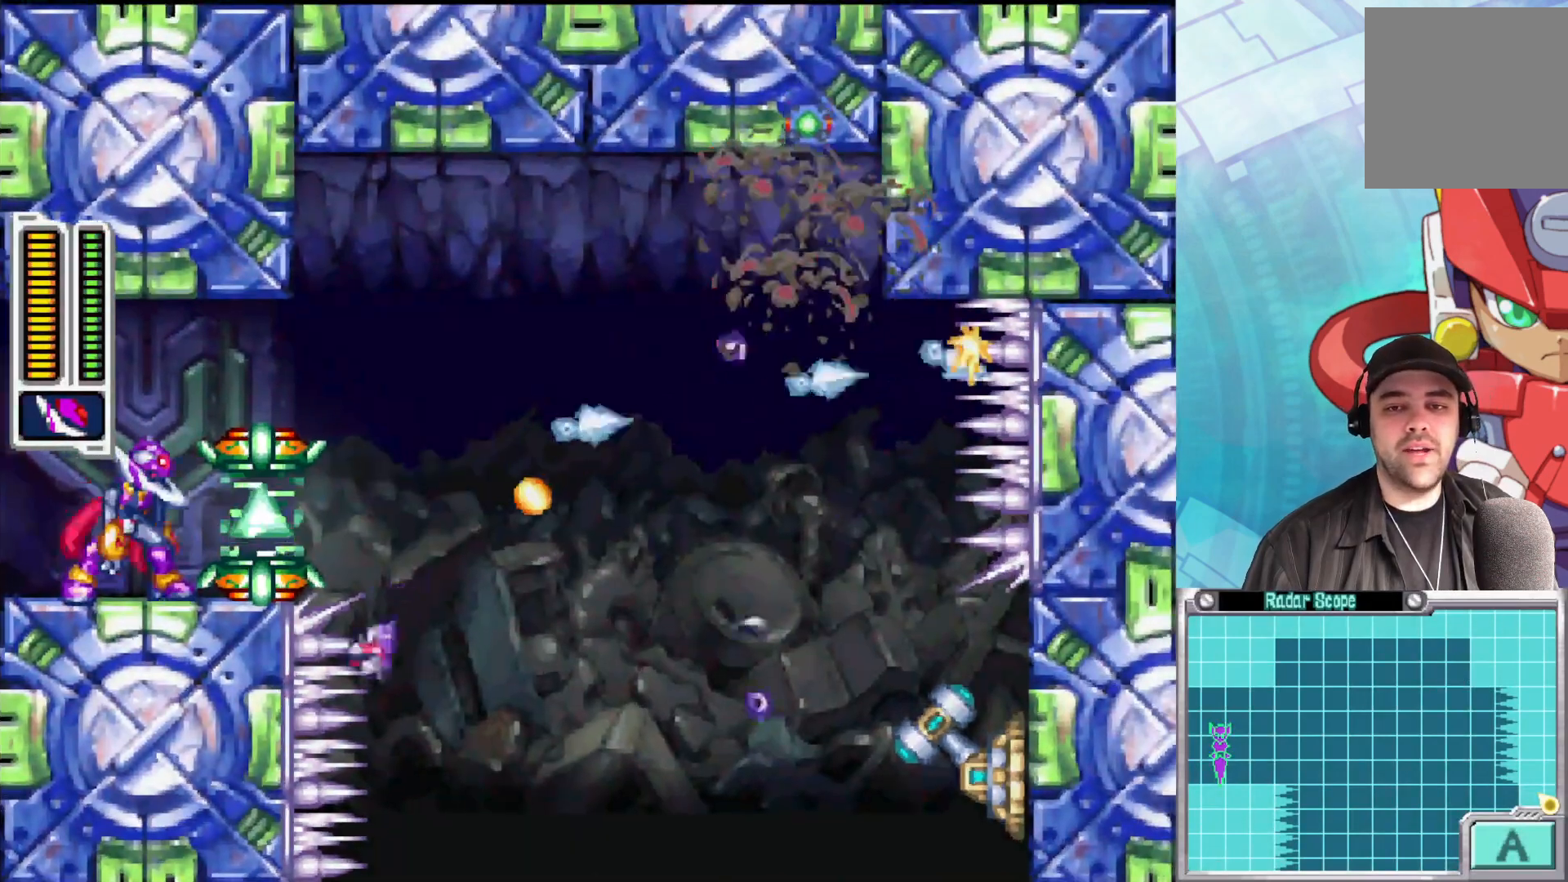
{"buttons": [], "left_stick": "right", "right_stick": "center", "events": [[317, "left_stick", "right"]]}
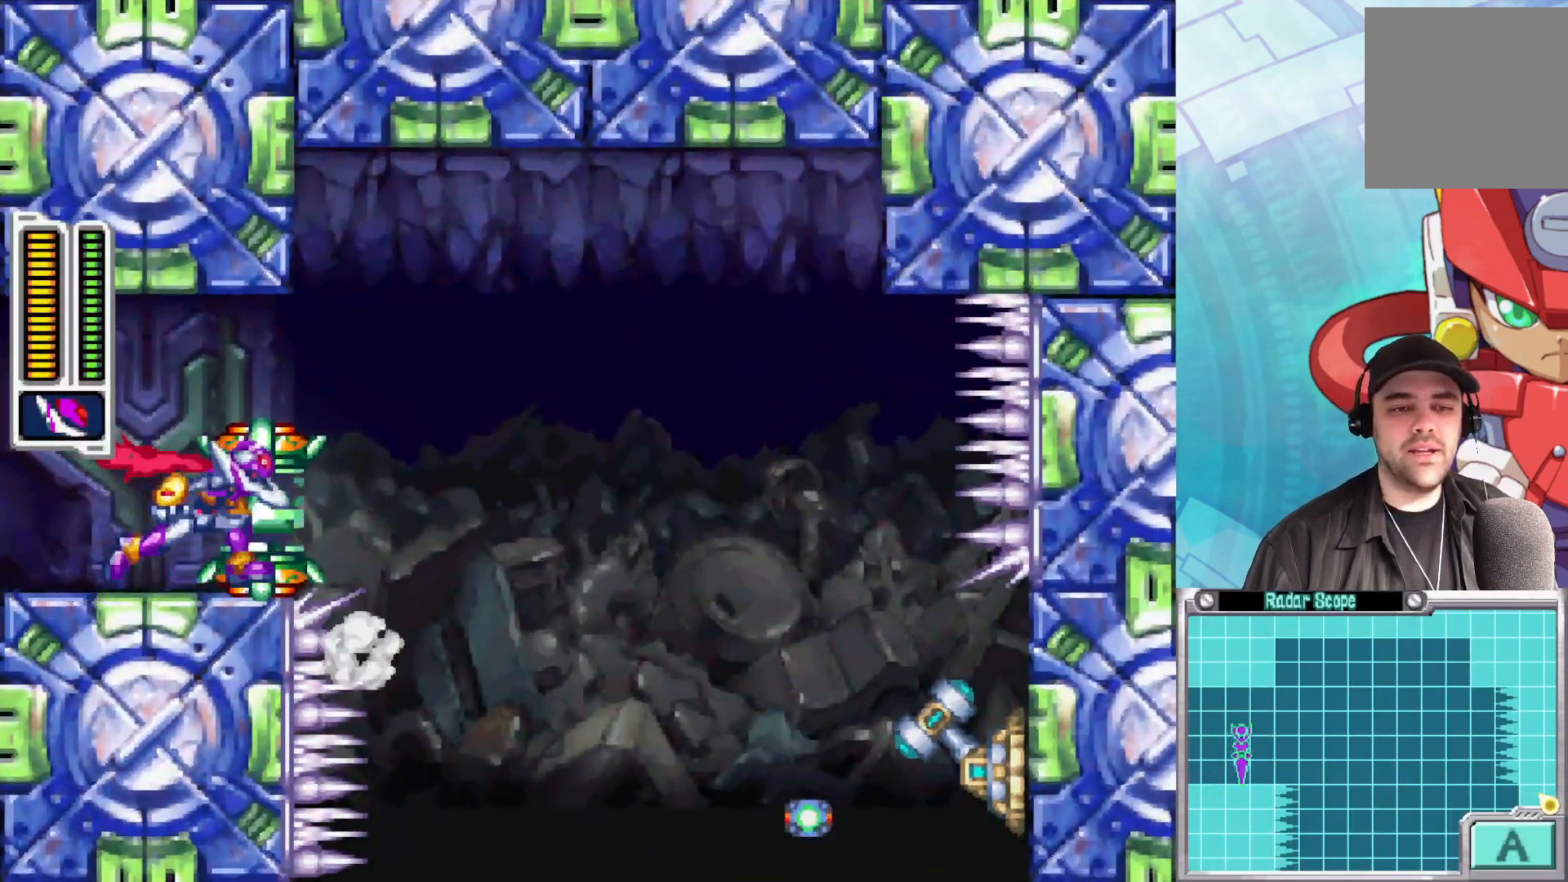
{"buttons": [], "left_stick": "right", "right_stick": "center", "events": [[67, "A", "down"], [500, "A", "up"]]}
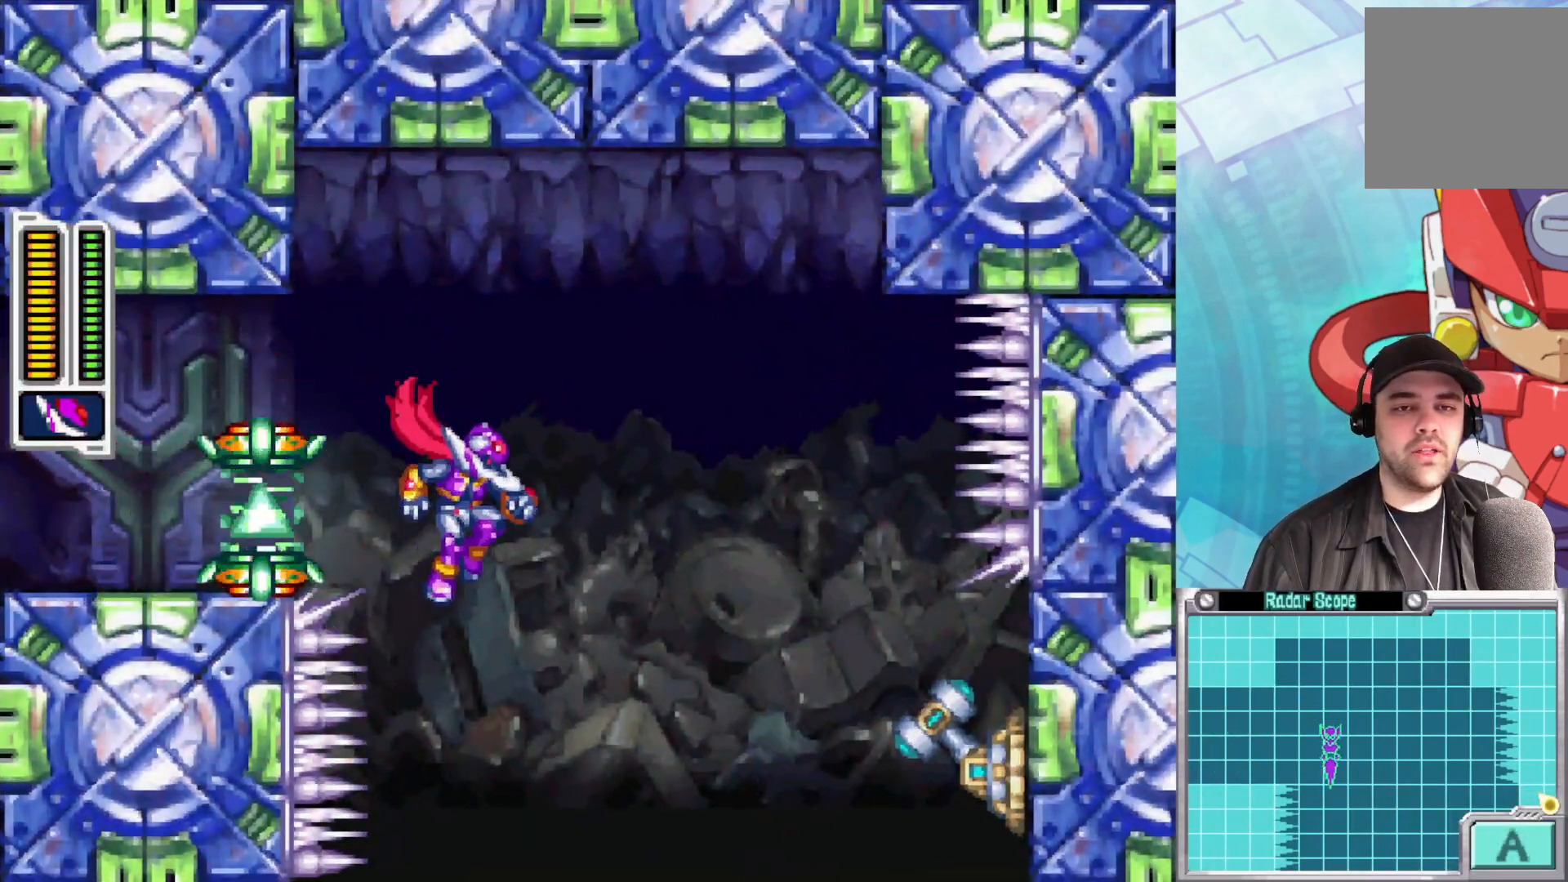
{"buttons": [], "left_stick": "up-left", "right_stick": "center", "events": [[33, "L3", "down"], [50, "A", "down"], [50, "left_stick", "up-left"], [167, "left_stick", "left"], [217, "A", "up"], [267, "A", "down"], [333, "left_stick", "up-left"], [417, "L3", "up"], [500, "A", "up"]]}
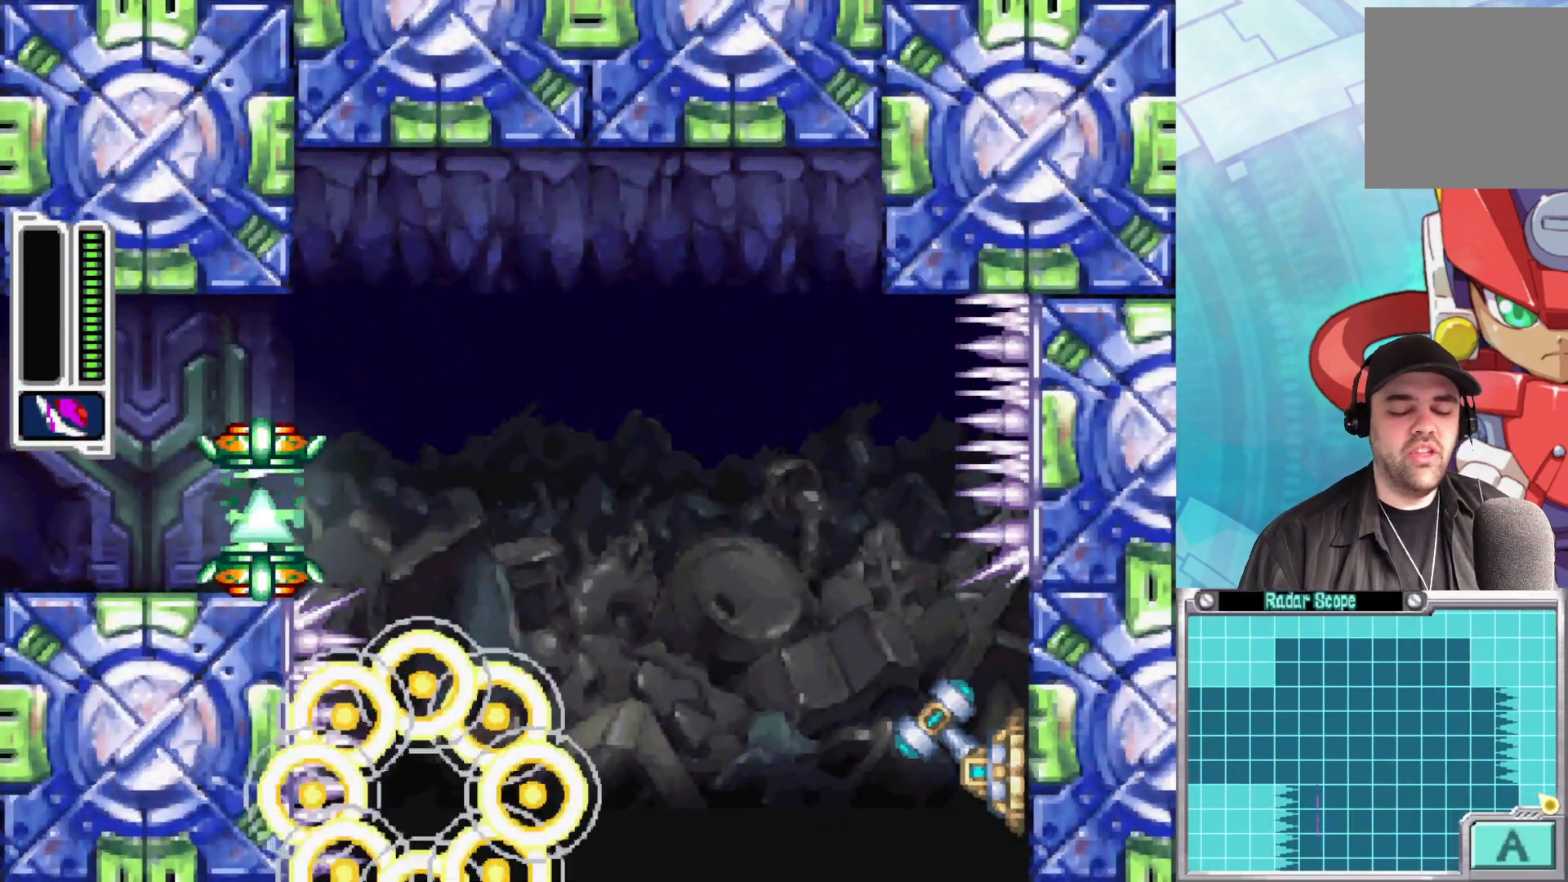
{"buttons": [], "left_stick": "center", "right_stick": "center", "events": [[83, "left_stick", "center"], [183, "X", "down"], [500, "X", "up"]]}
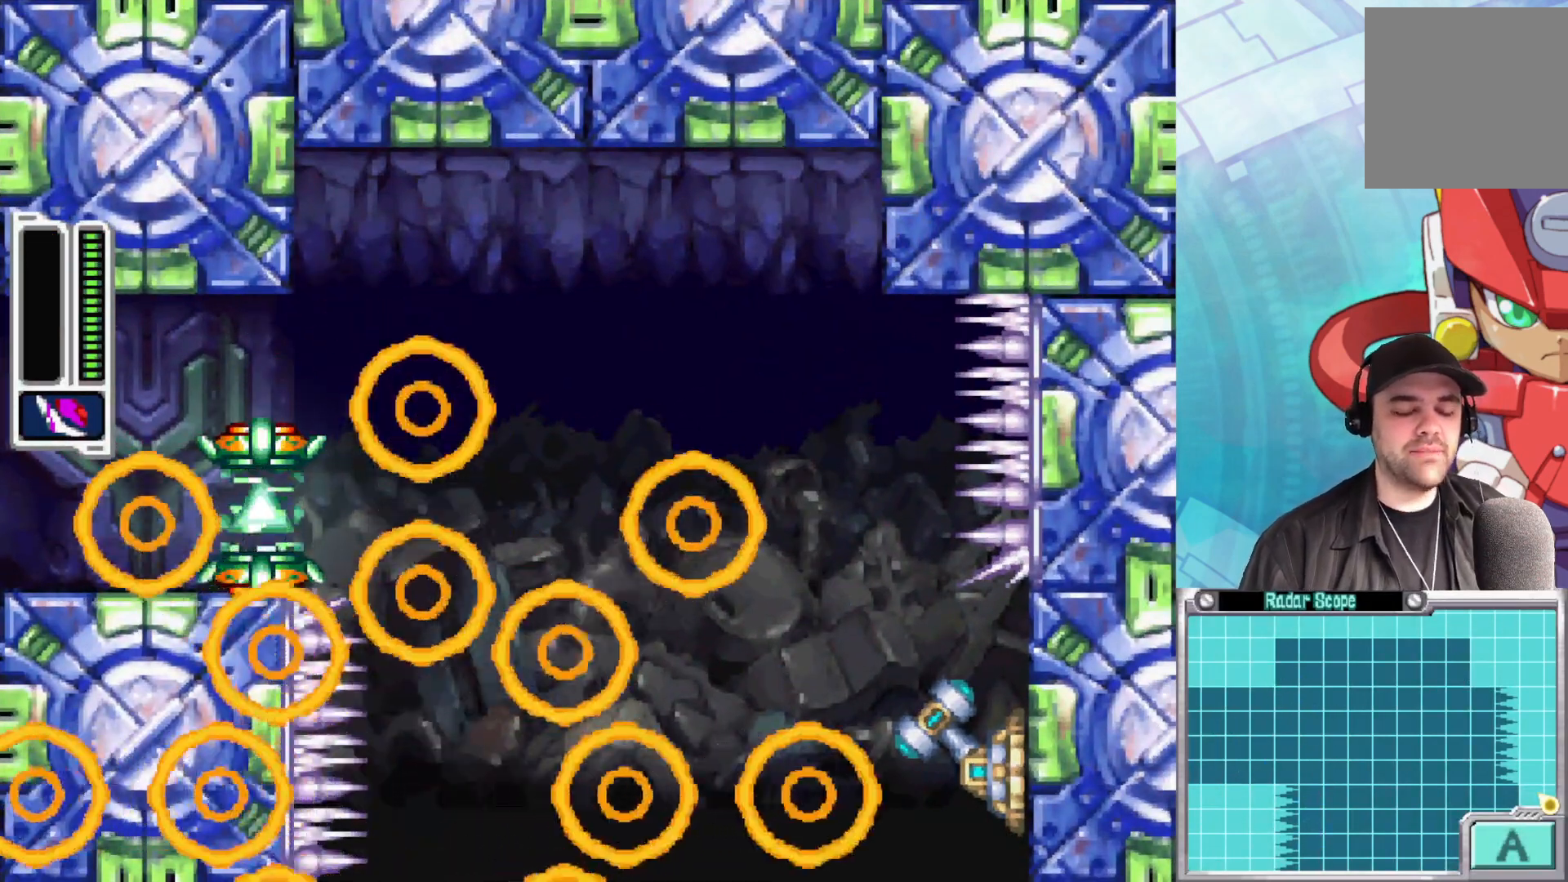
{"buttons": [], "left_stick": "center", "right_stick": "center", "events": [[167, "X", "down"], [367, "X", "up"]]}
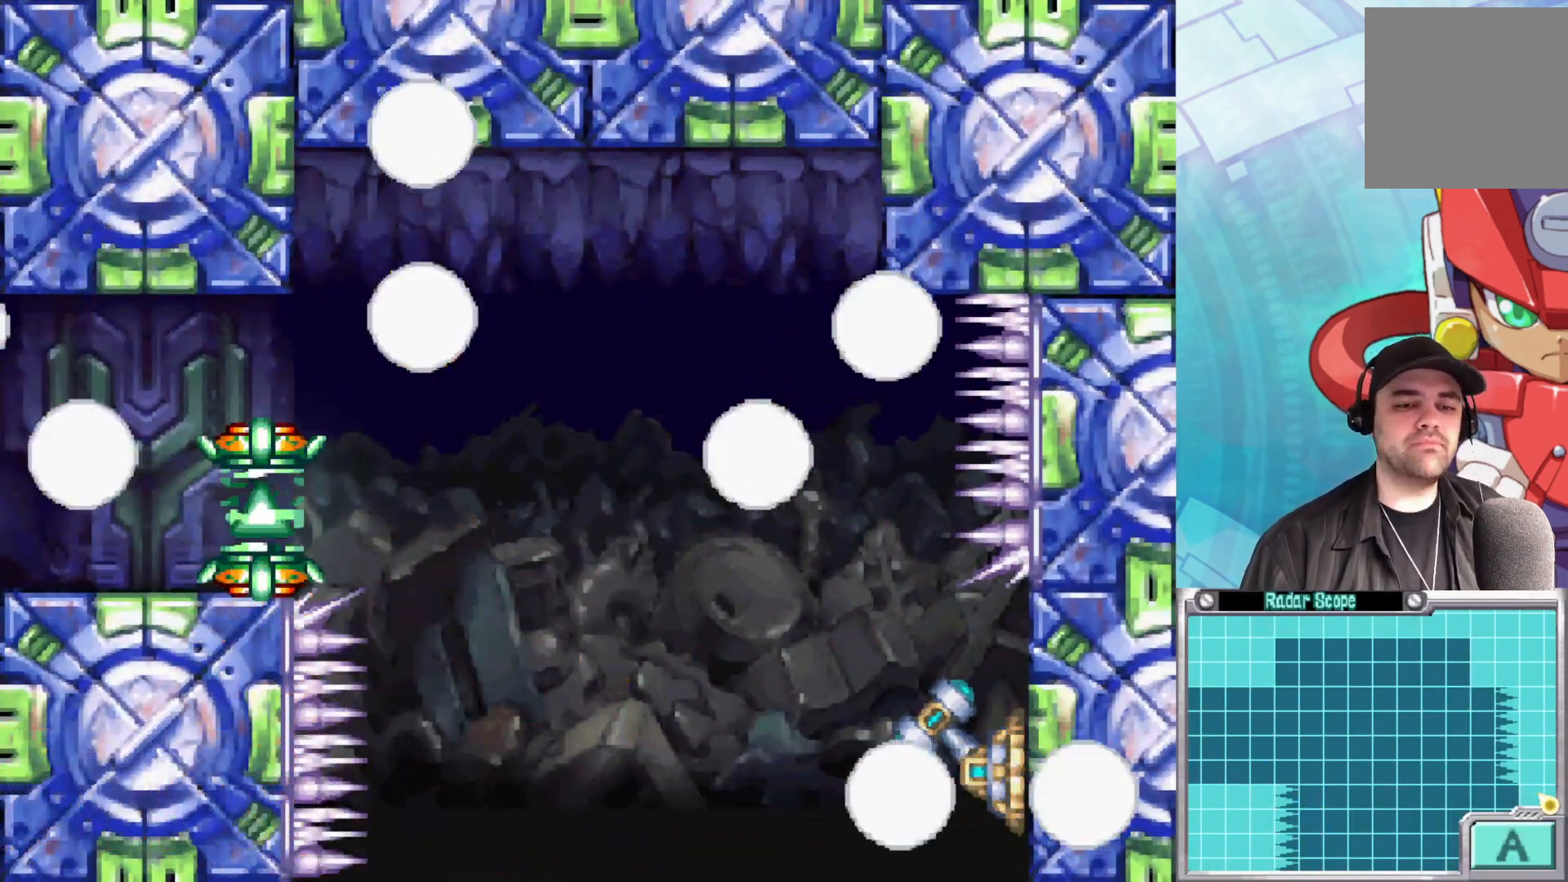
{"buttons": [], "left_stick": "center", "right_stick": "center", "events": [[283, "X", "down"], [483, "X", "up"]]}
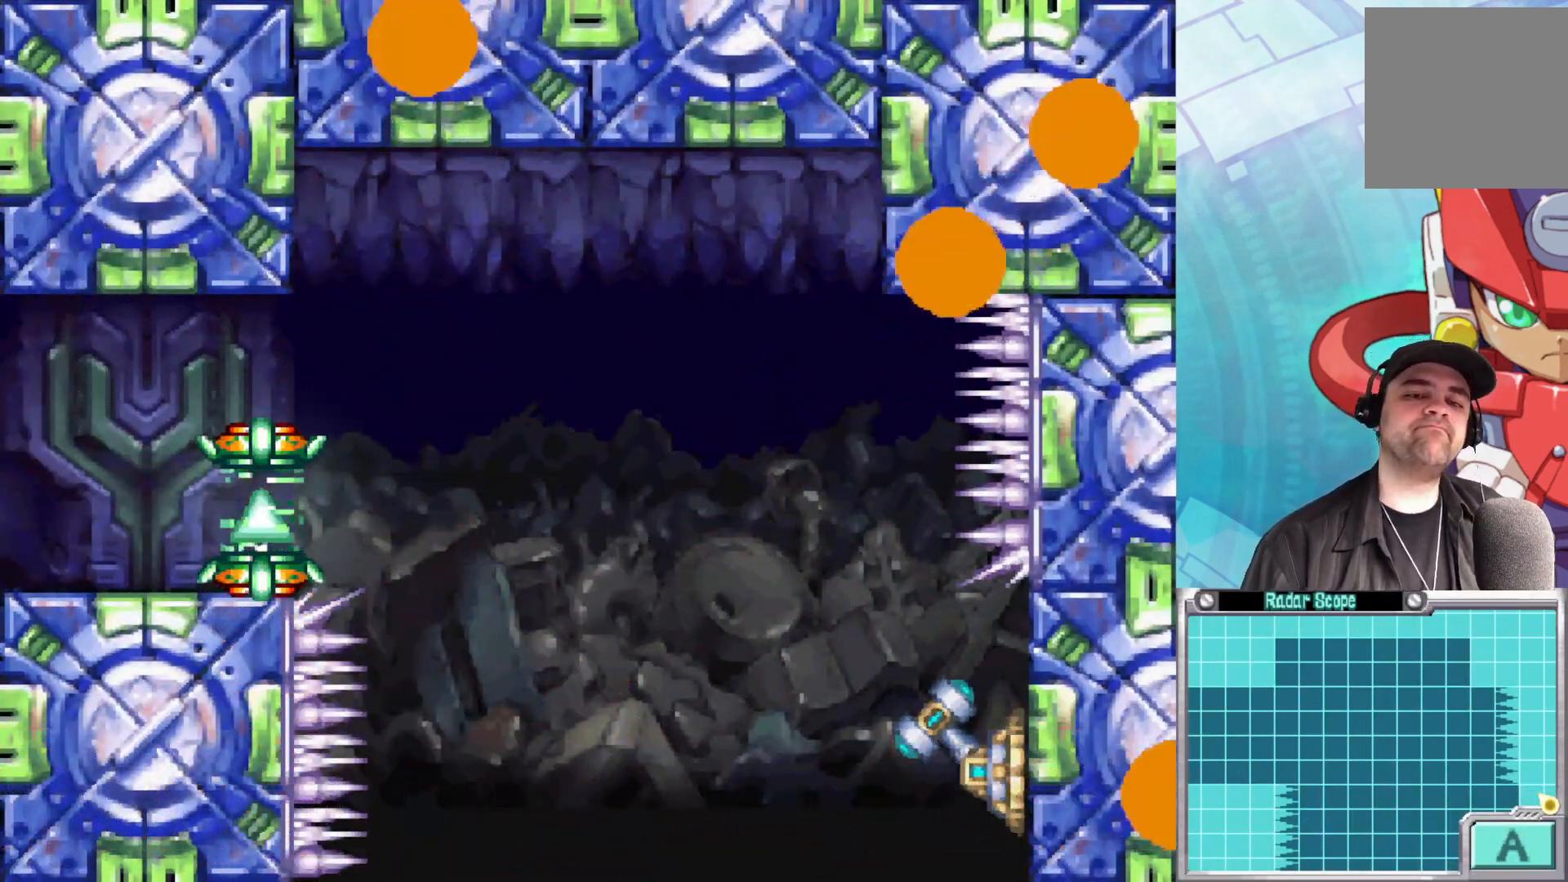
{"buttons": ["X"], "left_stick": "center", "right_stick": "center", "events": [[300, "X", "down"]]}
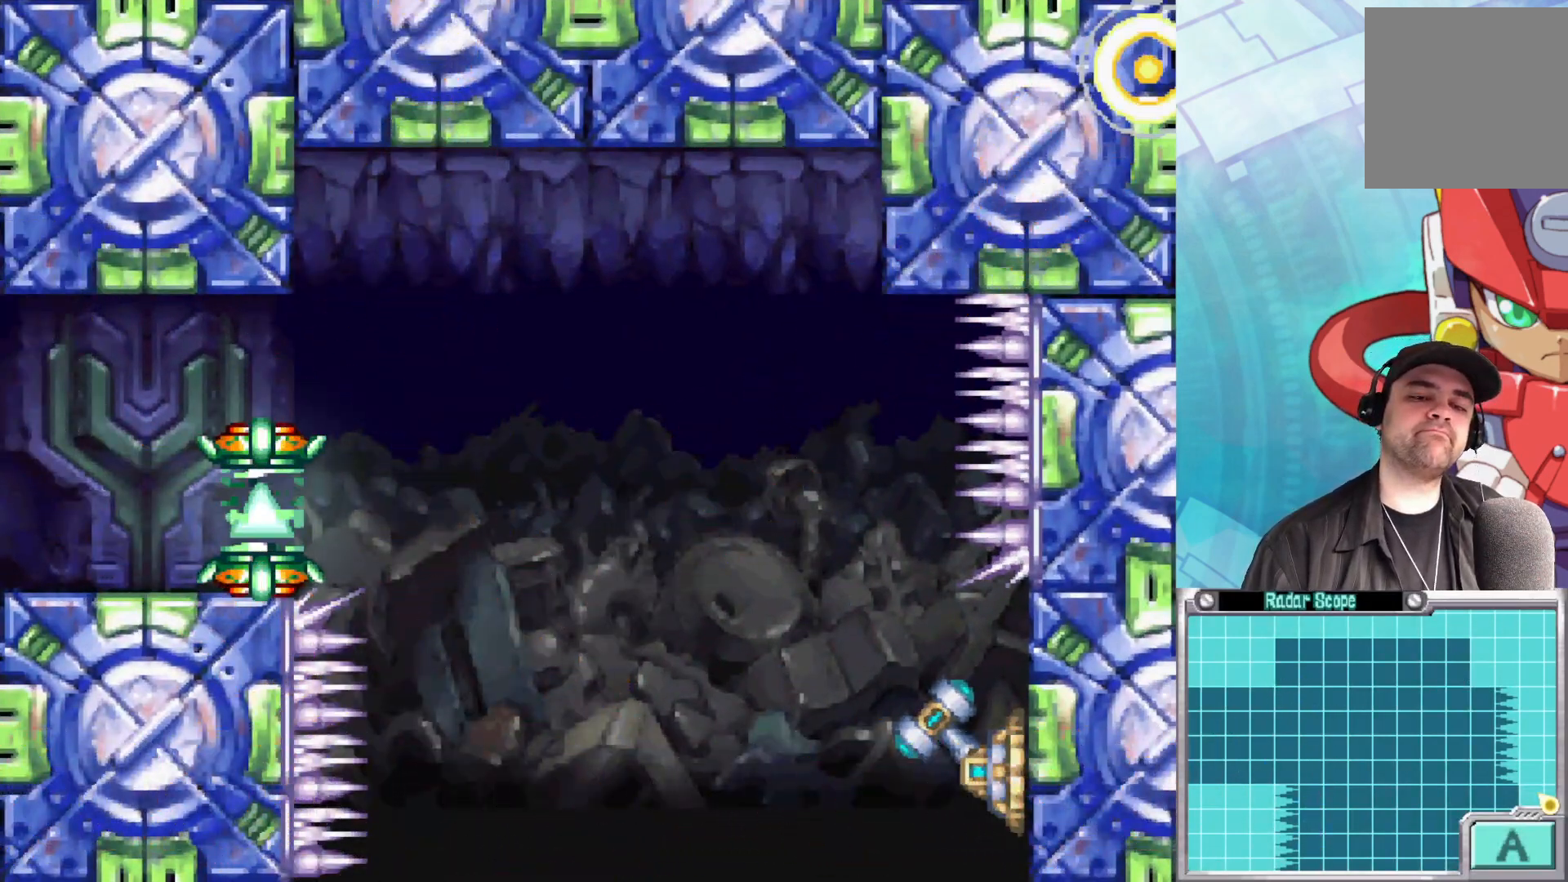
{"buttons": [], "left_stick": "center", "right_stick": "center", "events": [[133, "X", "up"], [283, "X", "down"], [500, "X", "up"]]}
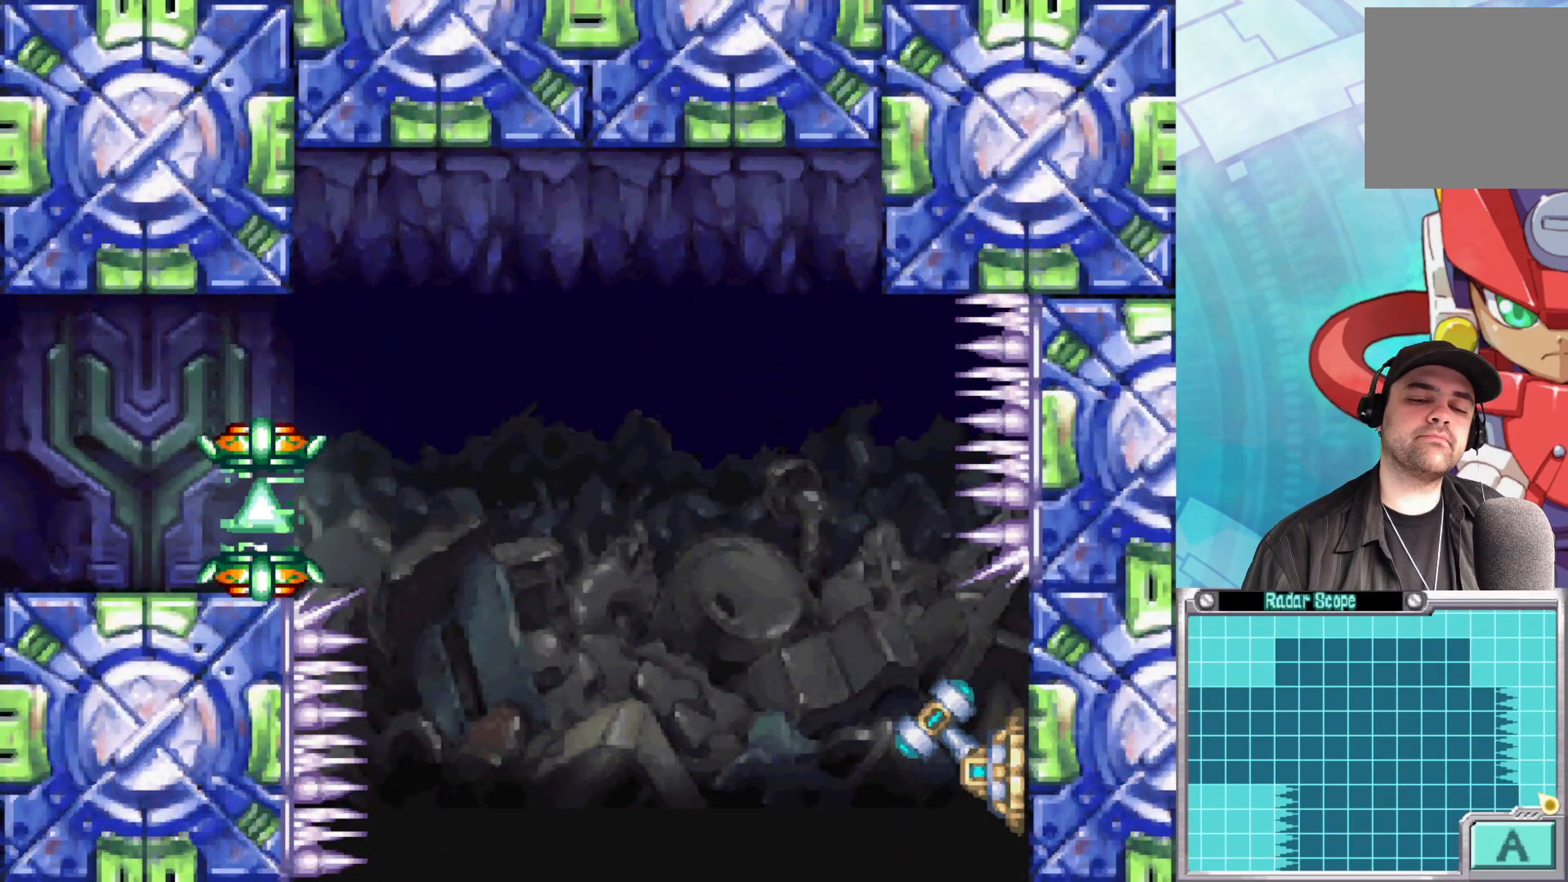
{"buttons": [], "left_stick": "center", "right_stick": "center", "events": []}
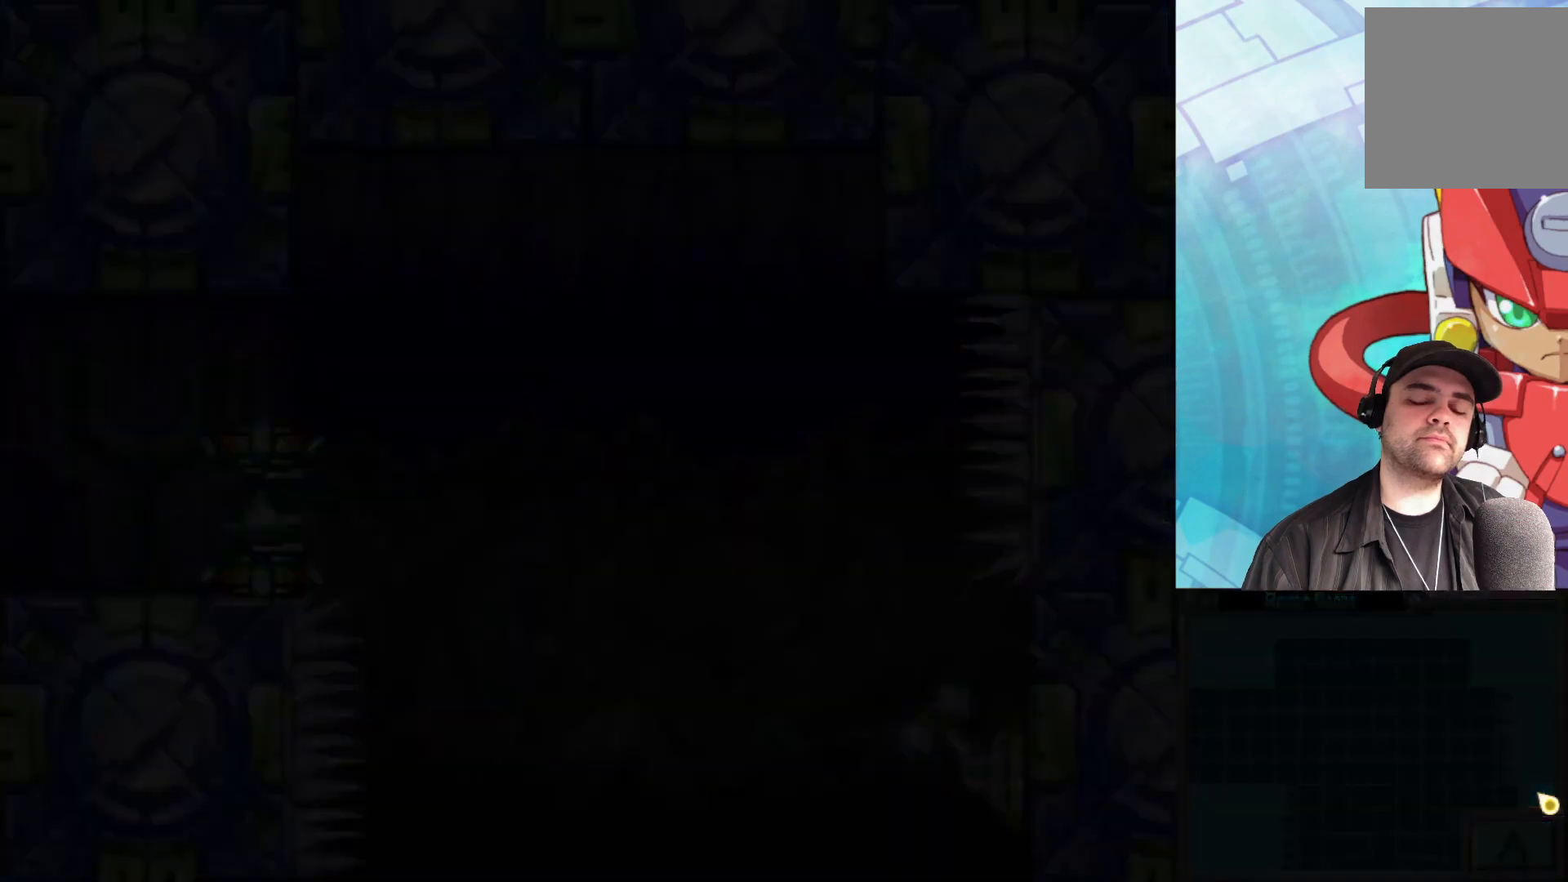
{"buttons": [], "left_stick": "center", "right_stick": "center", "events": []}
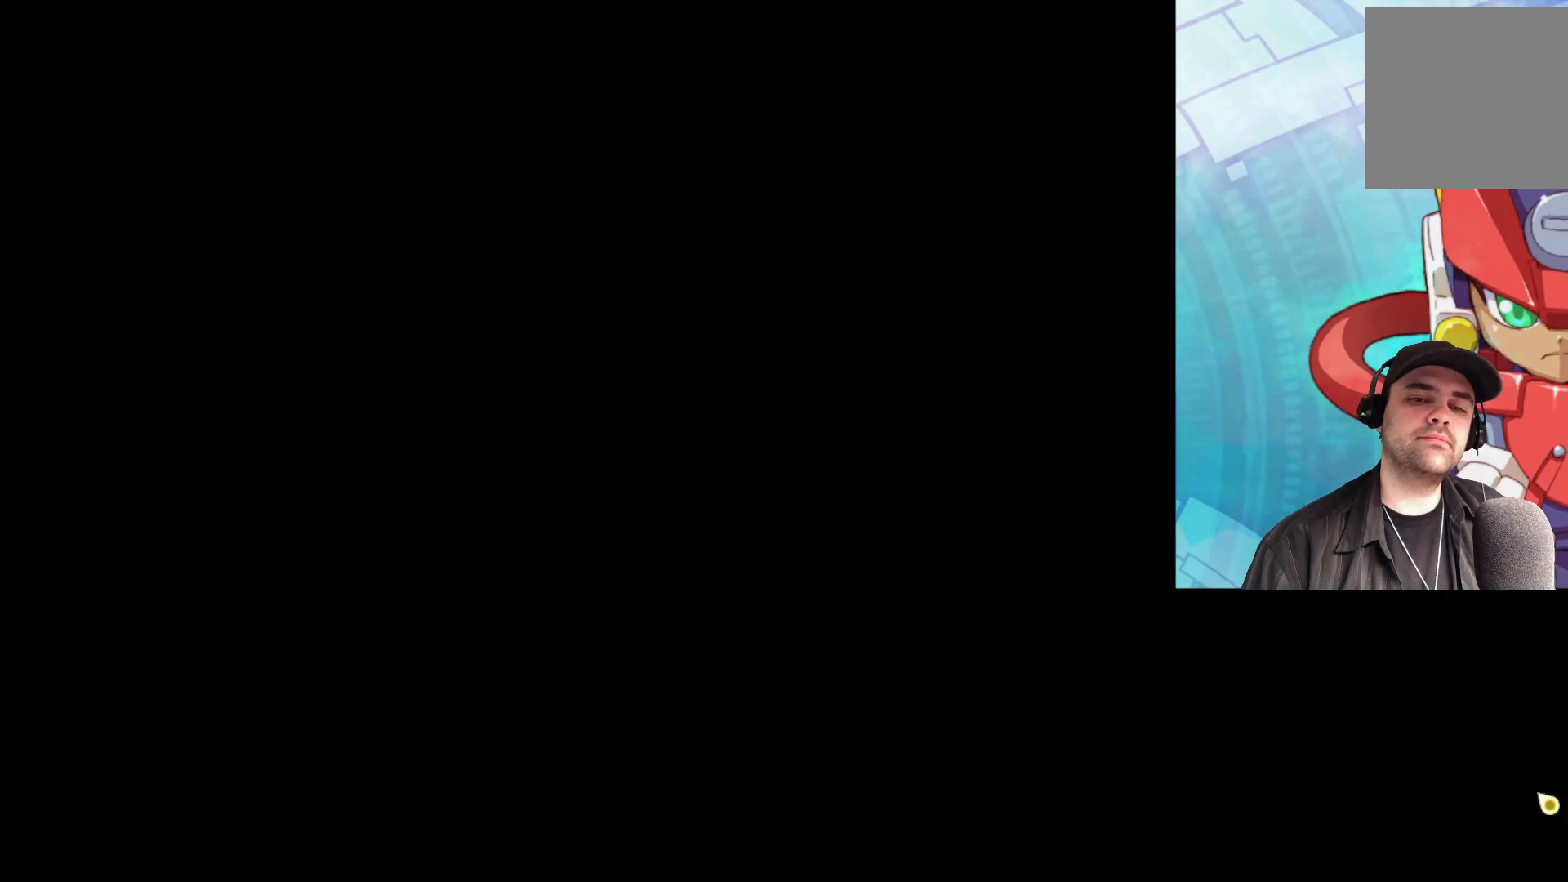
{"buttons": [], "left_stick": "center", "right_stick": "center", "events": []}
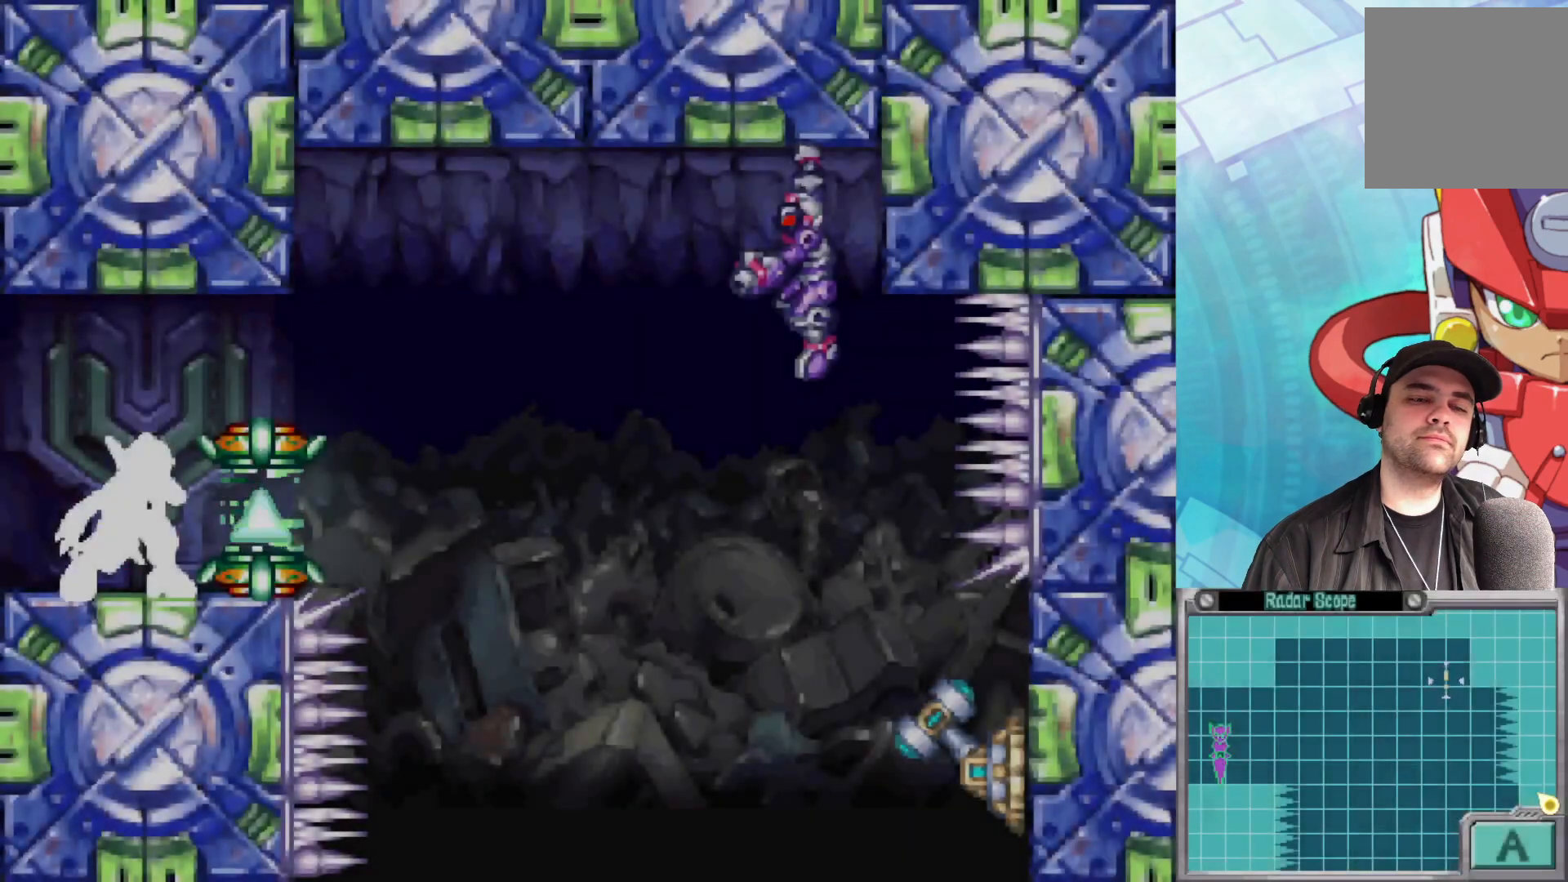
{"buttons": [], "left_stick": "center", "right_stick": "center", "events": [[50, "X", "down"], [500, "X", "up"]]}
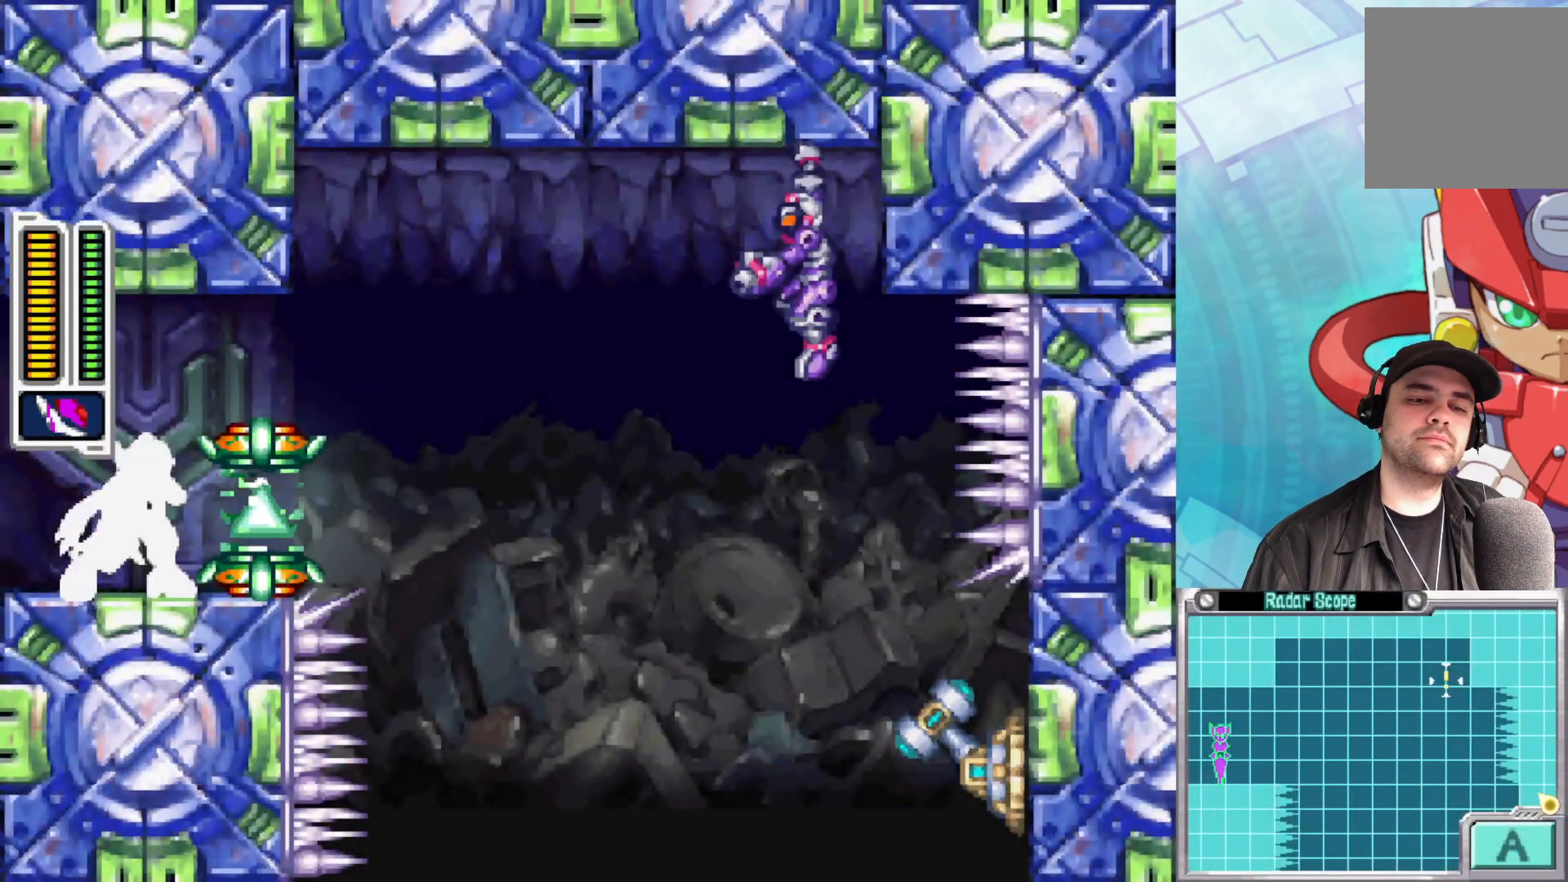
{"buttons": ["X"], "left_stick": "center", "right_stick": "center", "events": [[67, "X", "down"]]}
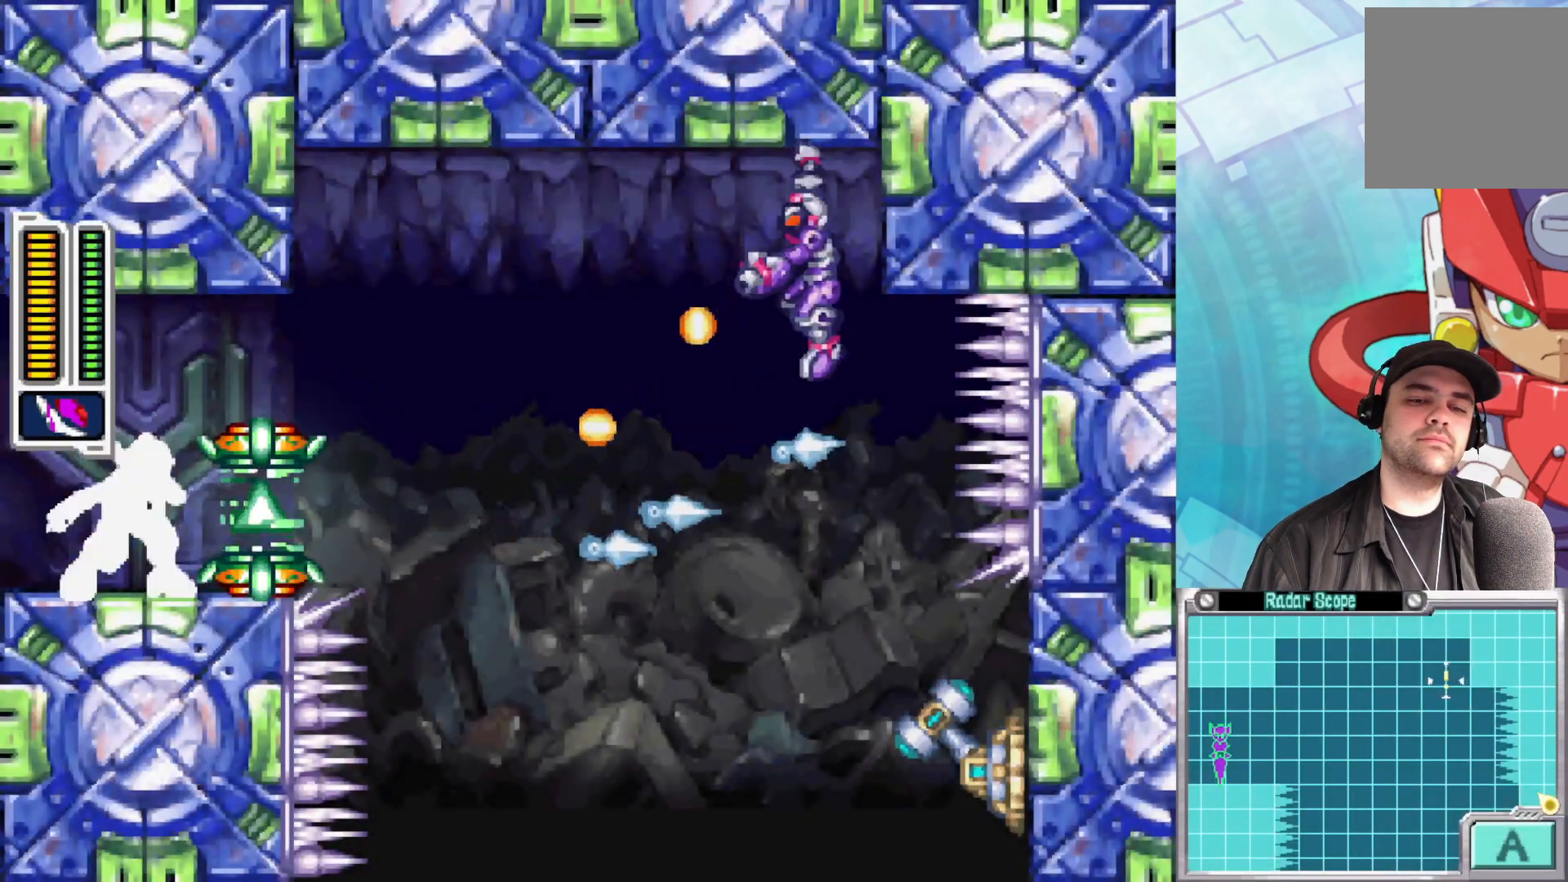
{"buttons": [], "left_stick": "center", "right_stick": "center", "events": [[67, "X", "up"], [133, "X", "down"], [350, "X", "up"], [417, "X", "down"], [500, "X", "up"]]}
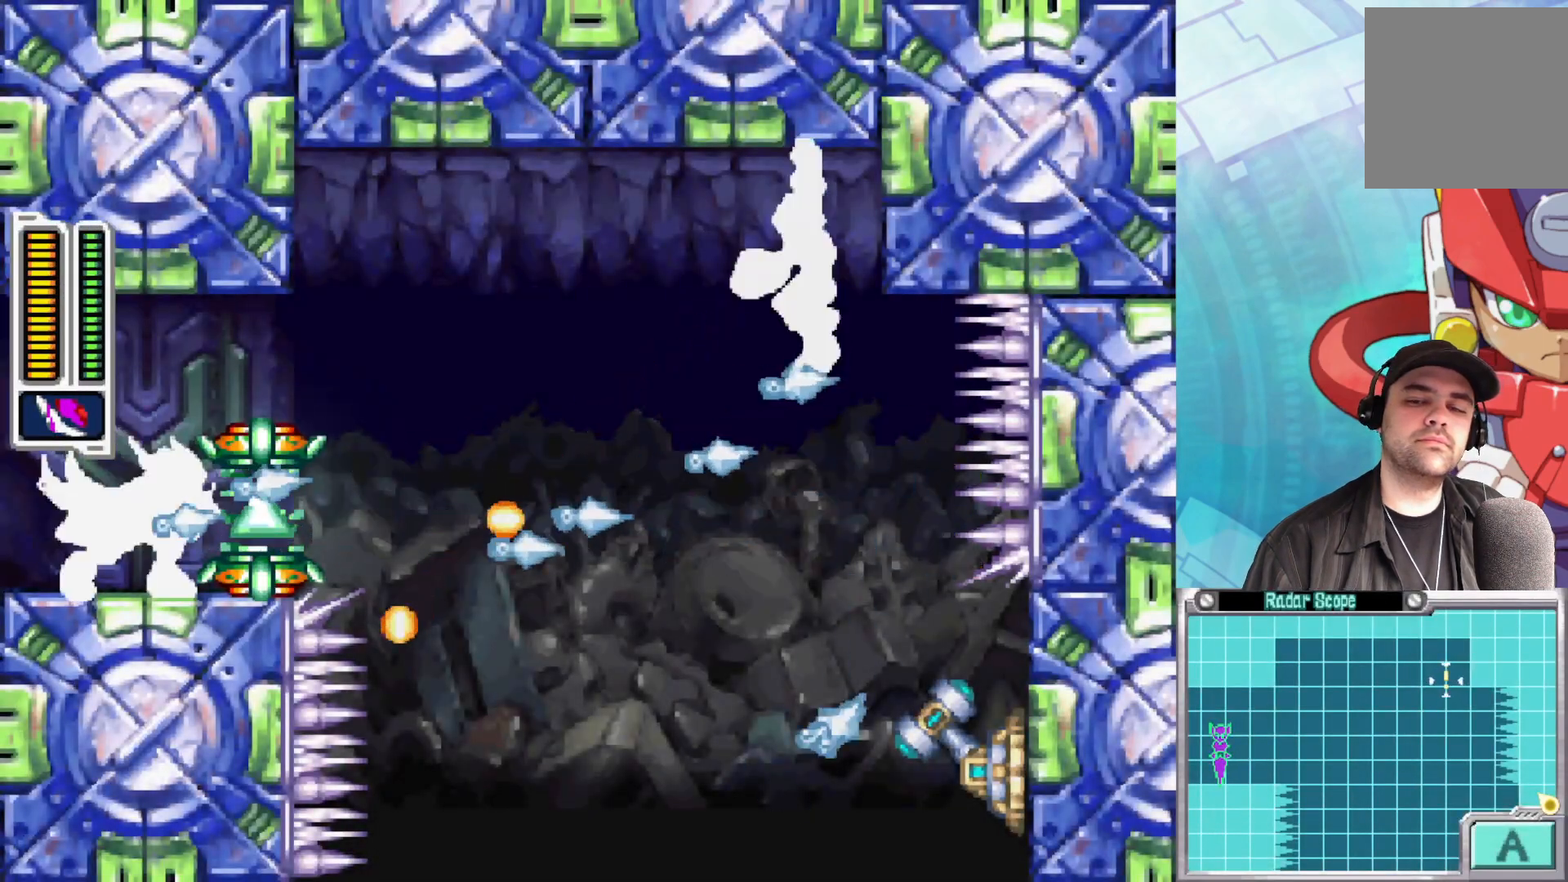
{"buttons": ["X"], "left_stick": "center", "right_stick": "center", "events": [[83, "X", "down"], [167, "X", "up"], [250, "X", "down"], [333, "X", "up"], [400, "X", "down"]]}
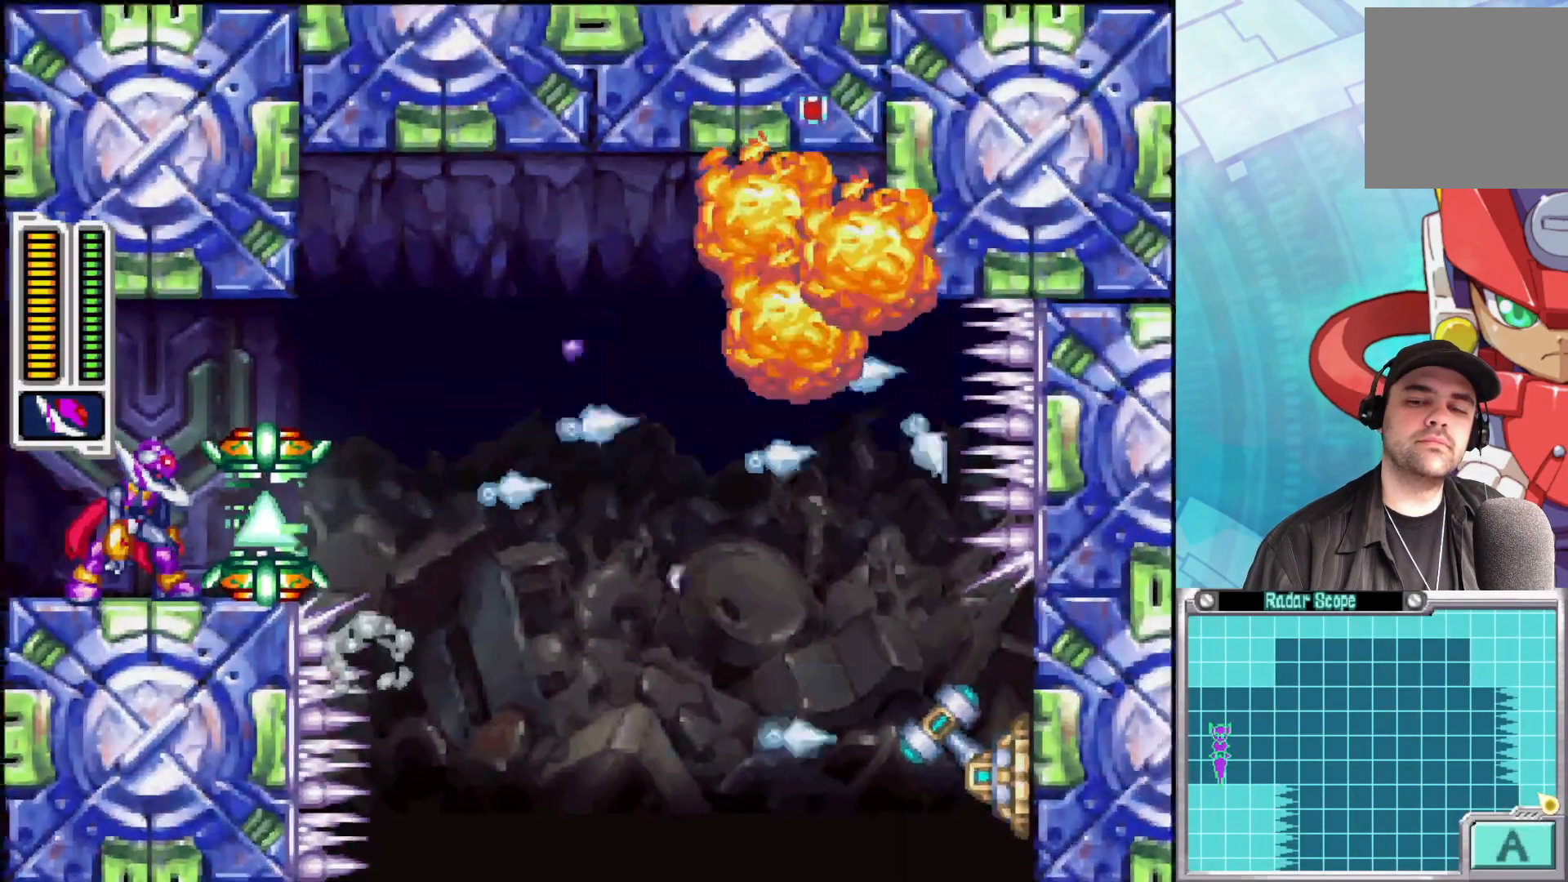
{"buttons": [], "left_stick": "center", "right_stick": "center", "events": [[17, "X", "up"], [83, "X", "down"], [367, "X", "up"]]}
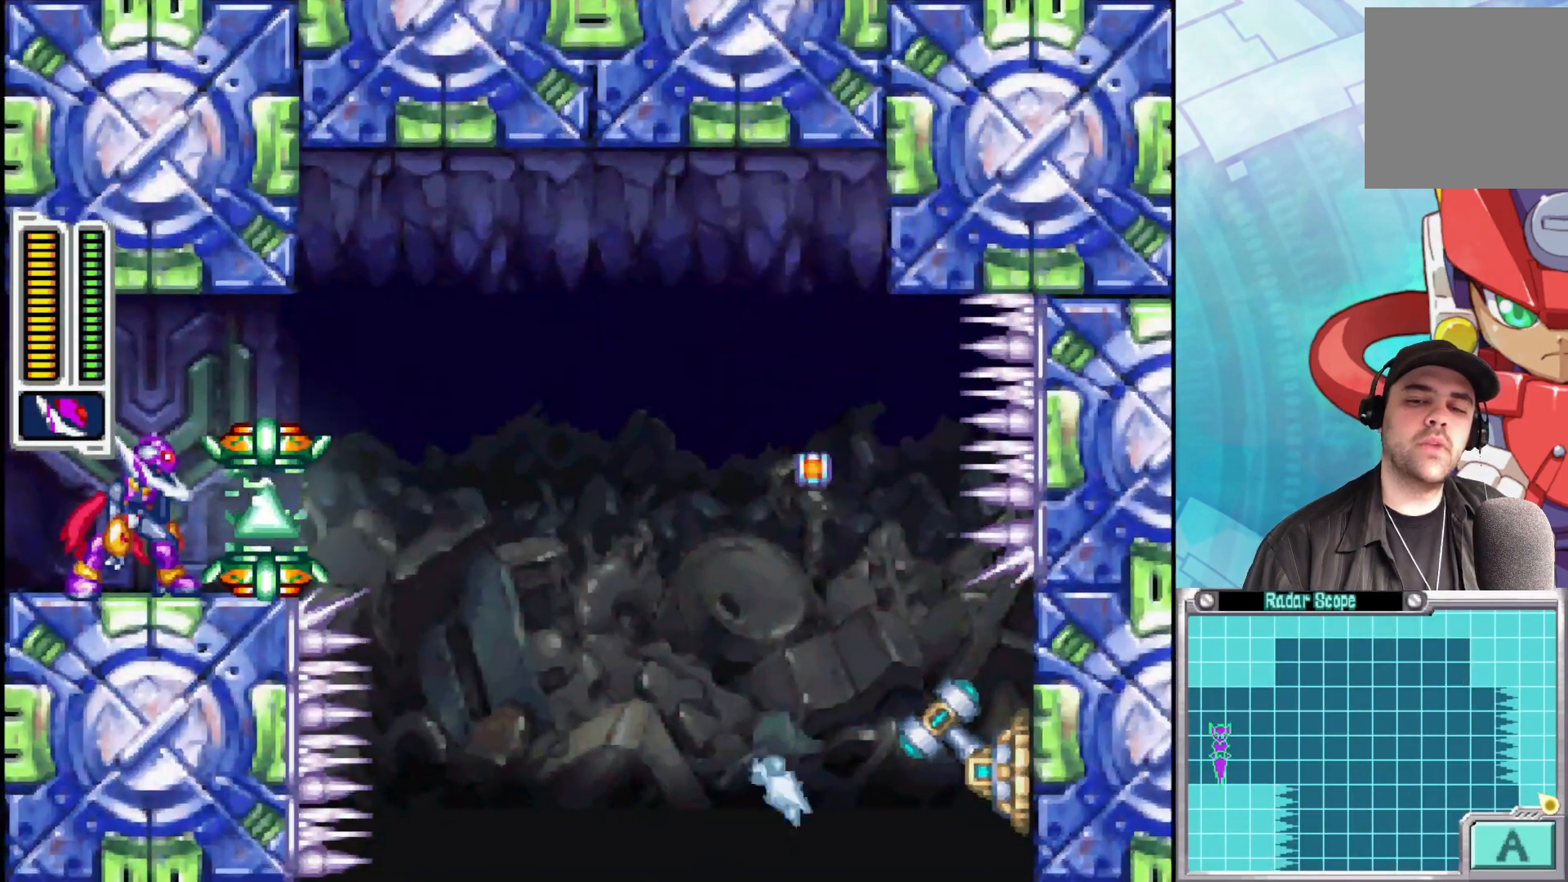
{"buttons": ["X"], "left_stick": "center", "right_stick": "center", "events": [[67, "X", "down"]]}
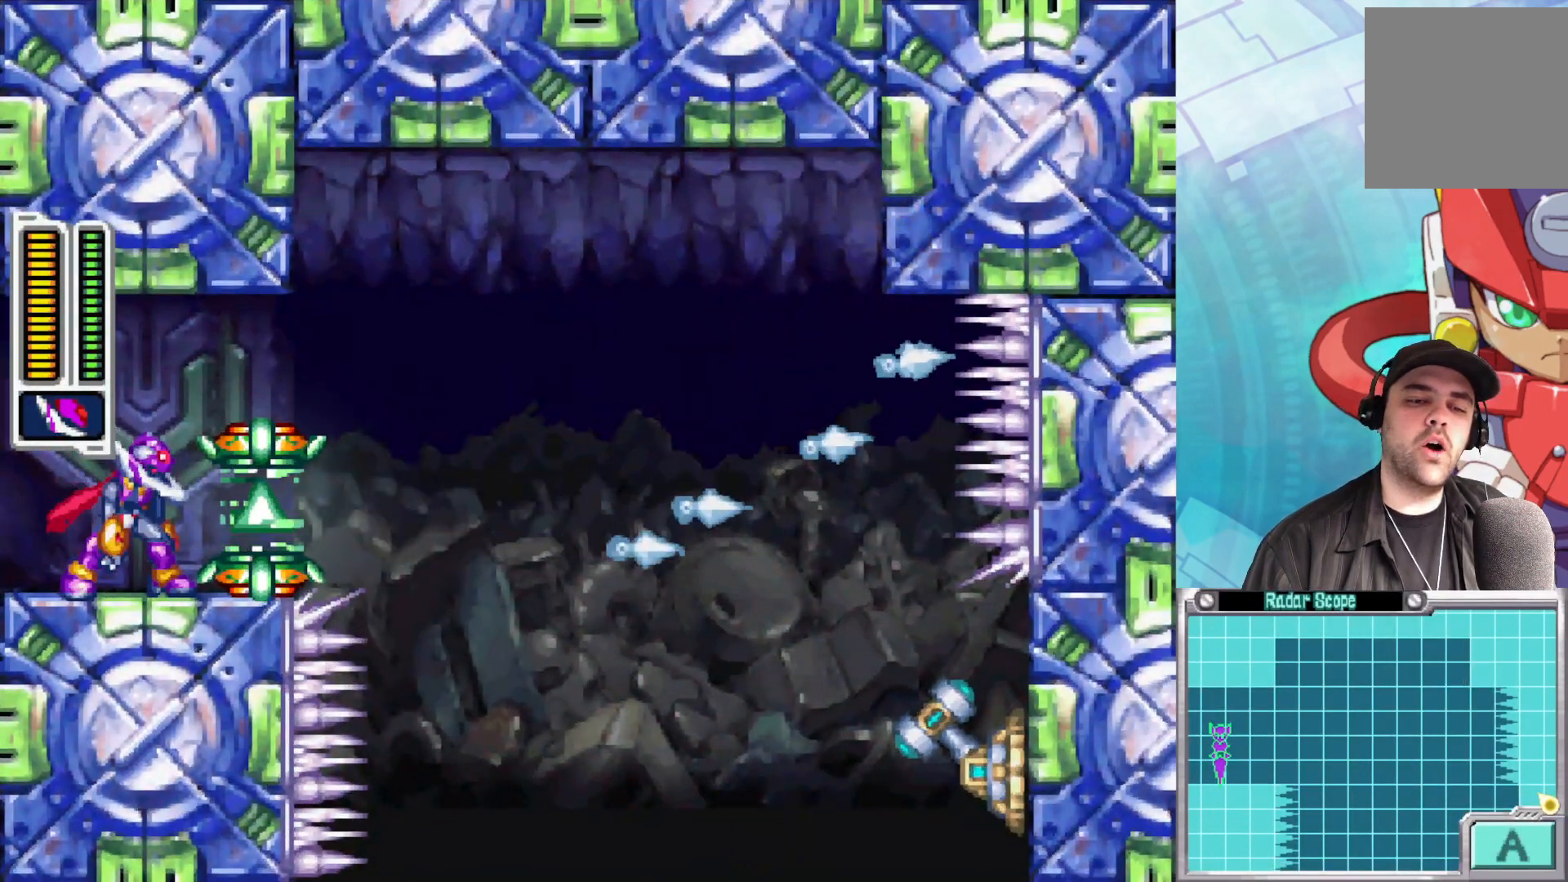
{"buttons": ["X"], "left_stick": "center", "right_stick": "center", "events": [[167, "X", "up"], [233, "X", "down"]]}
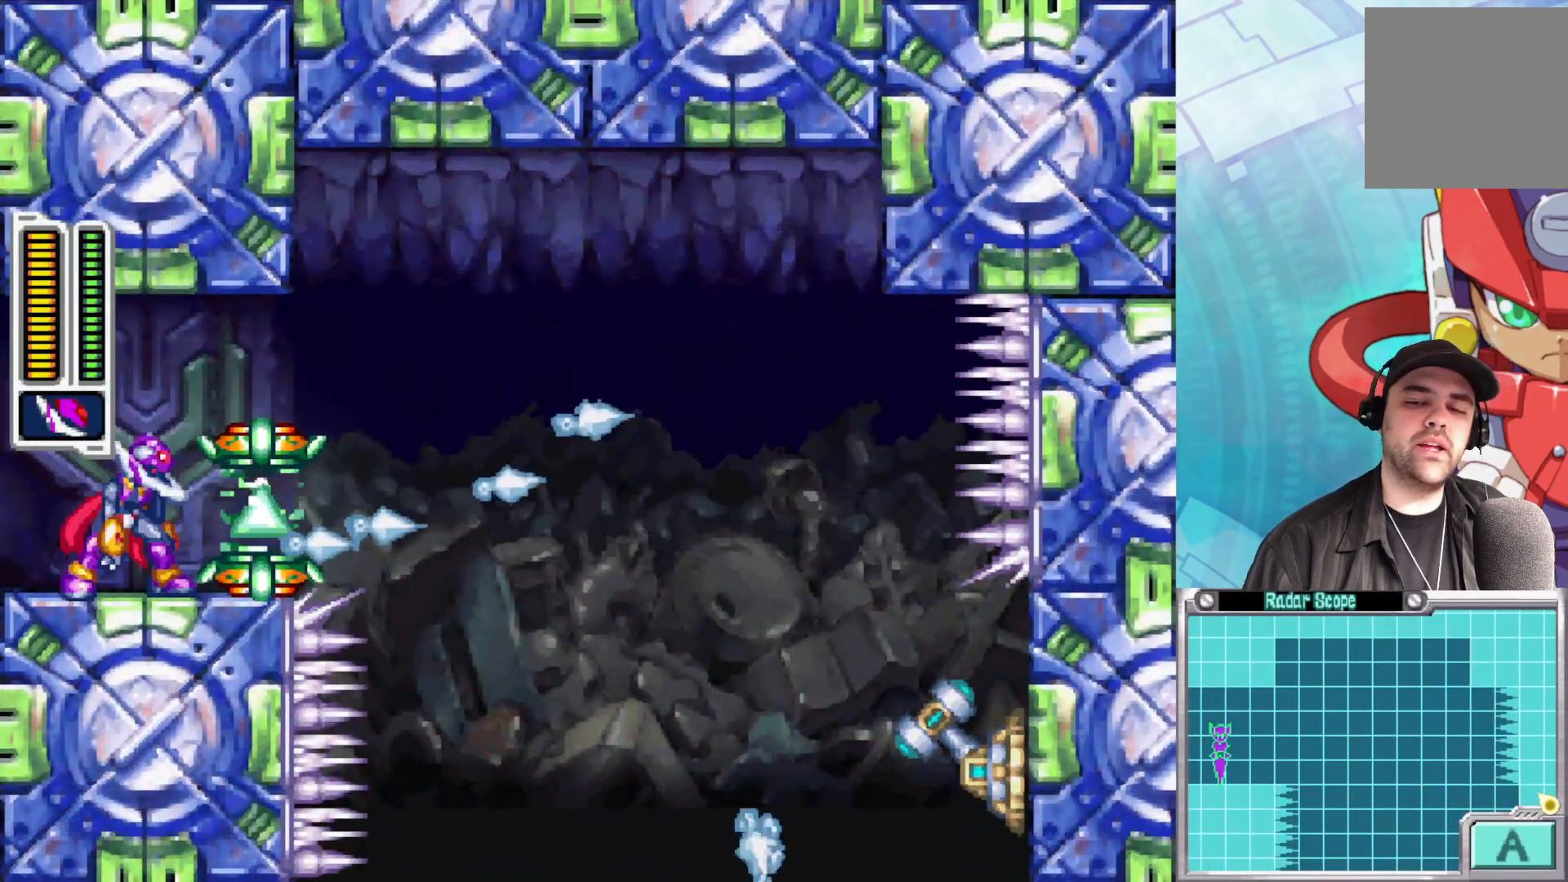
{"buttons": ["X"], "left_stick": "center", "right_stick": "center", "events": [[167, "X", "up"], [217, "X", "down"]]}
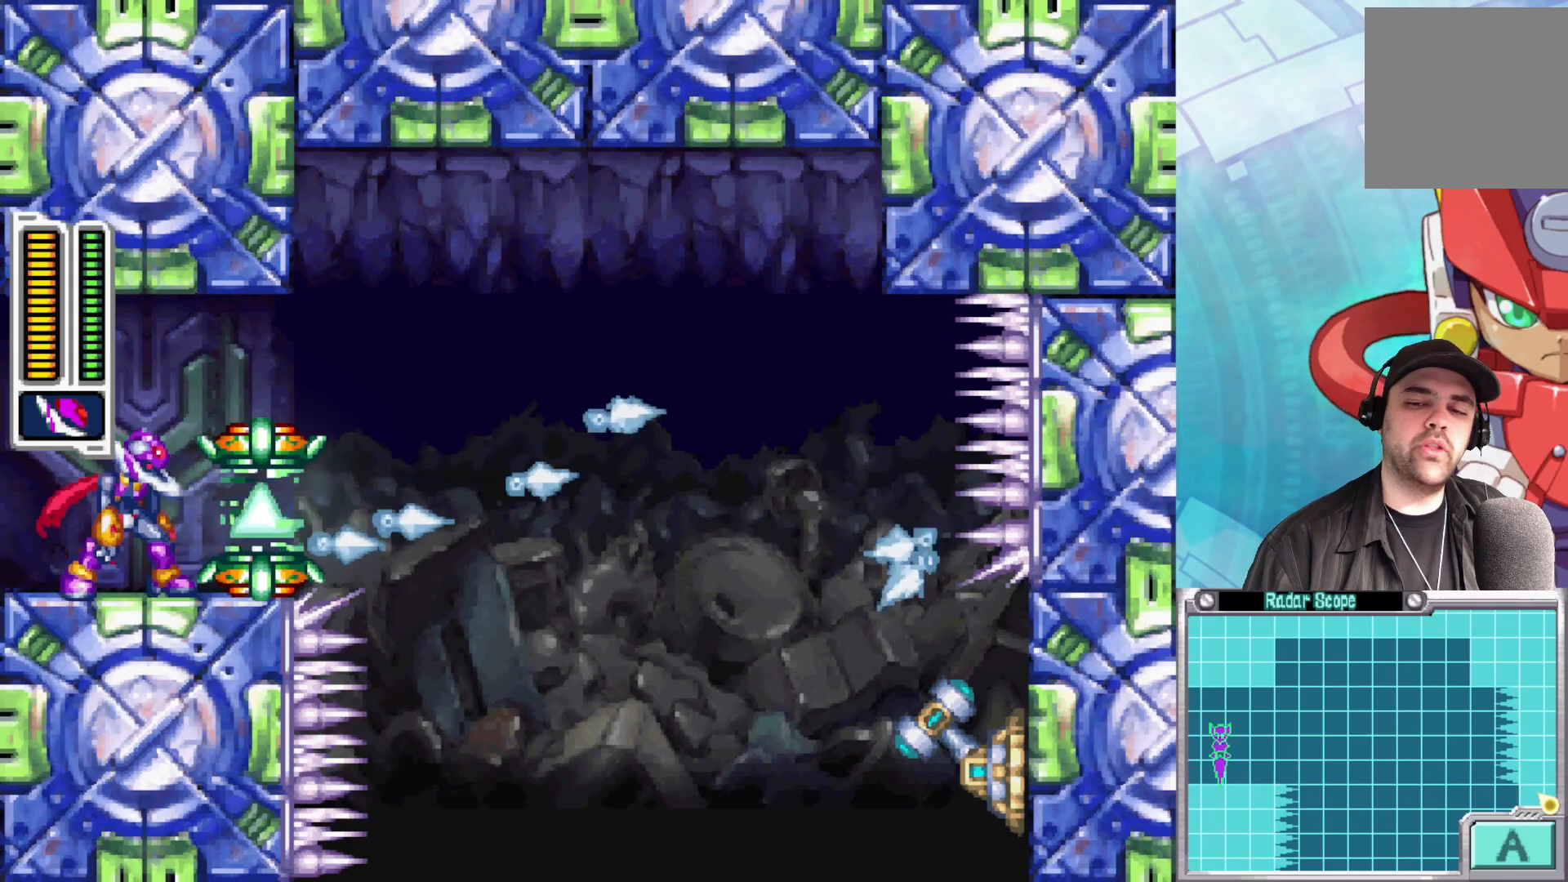
{"buttons": ["X"], "left_stick": "center", "right_stick": "center", "events": [[217, "X", "up"], [283, "X", "down"]]}
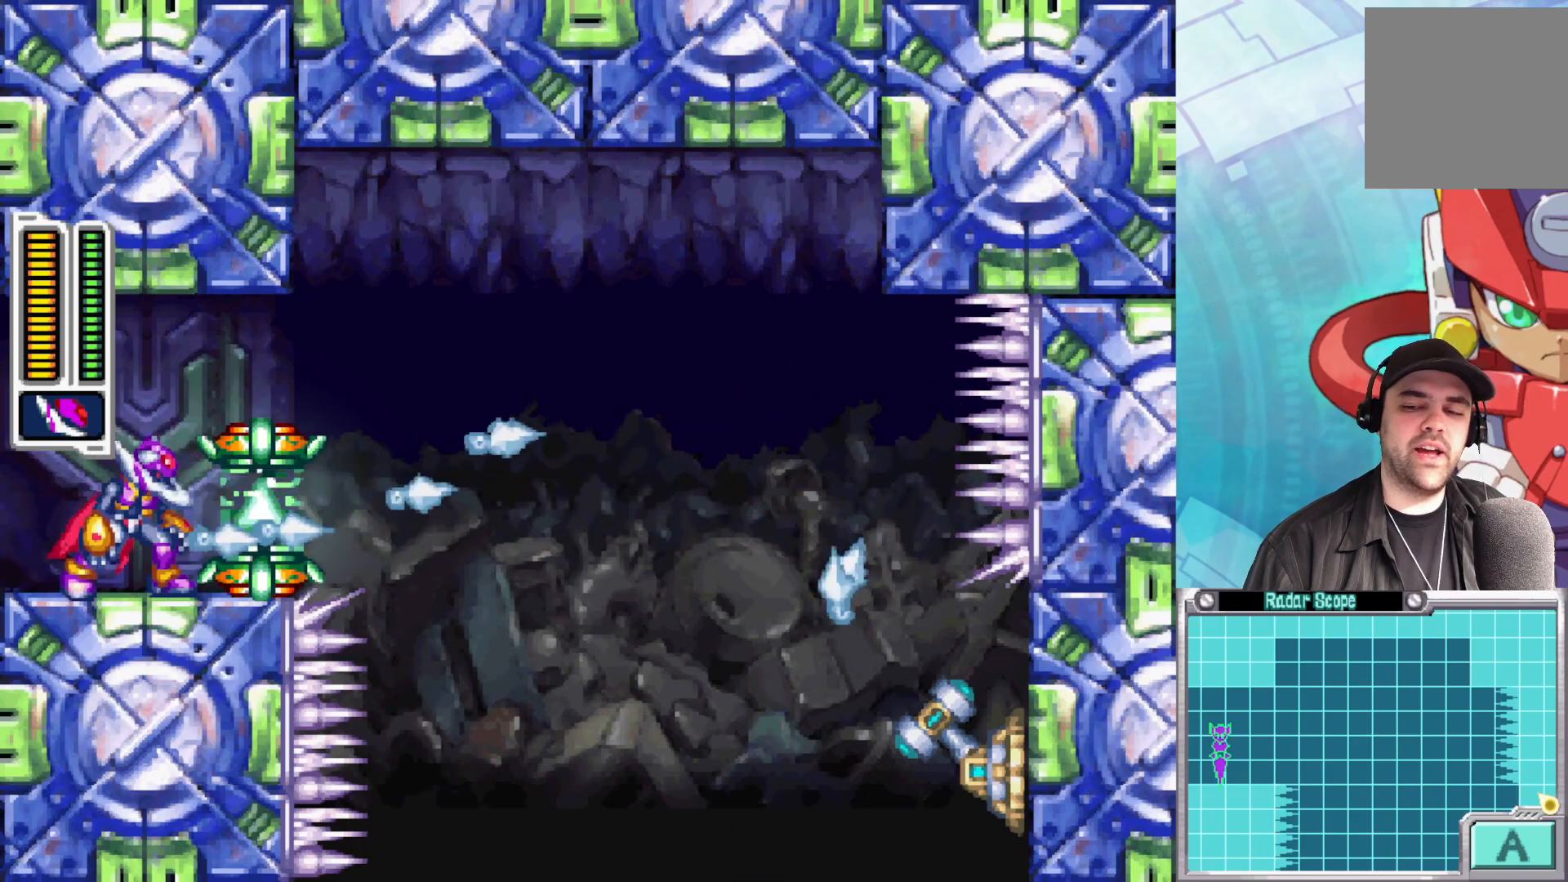
{"buttons": [], "left_stick": "right", "right_stick": "center", "events": [[117, "X", "up"], [383, "left_stick", "right"]]}
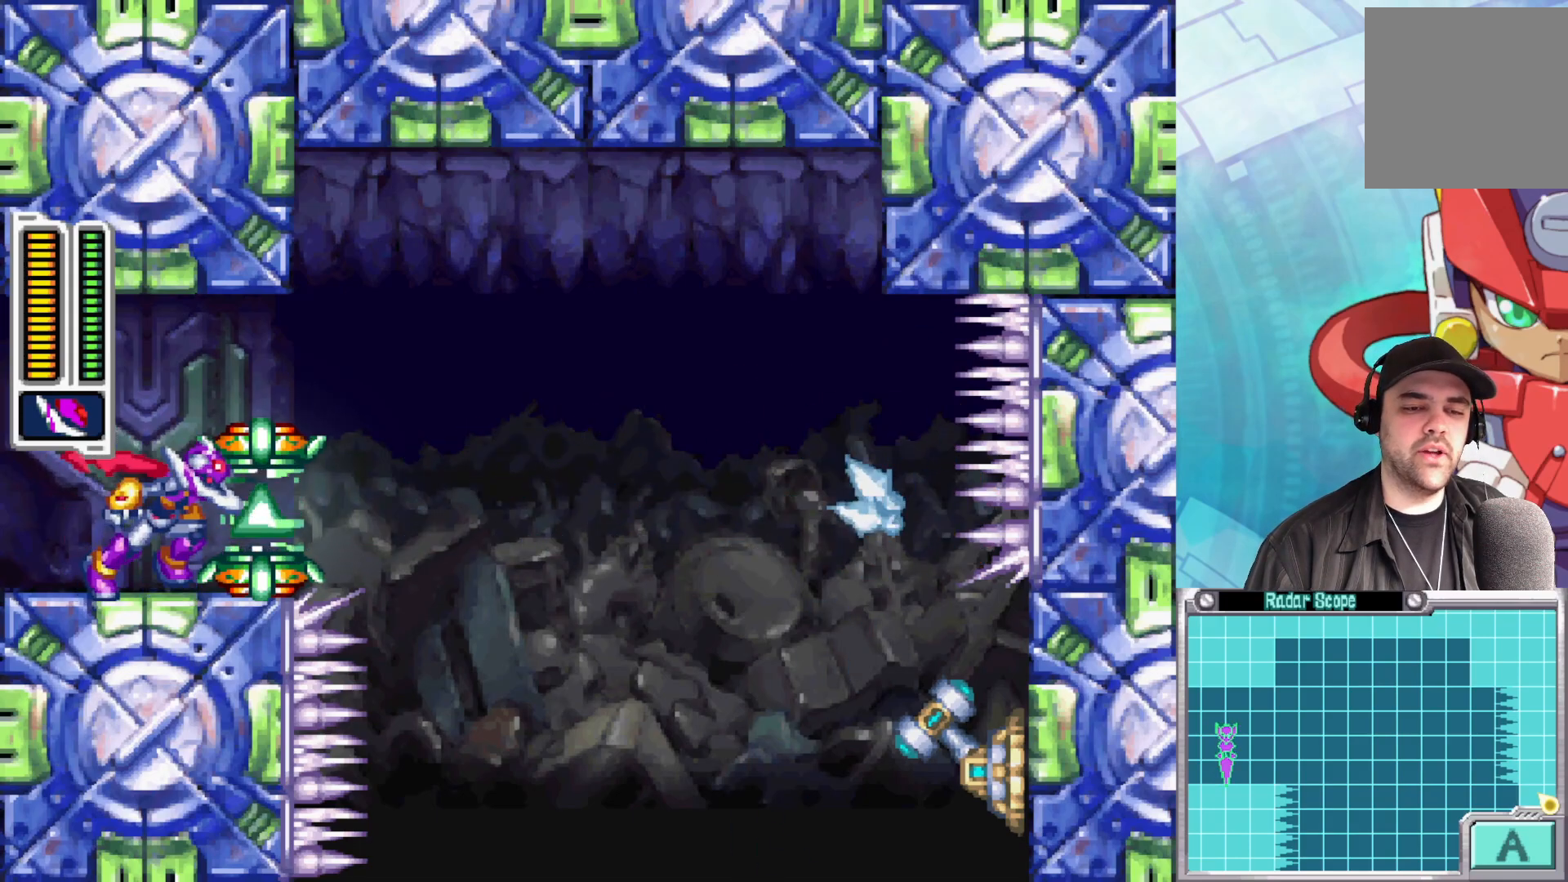
{"buttons": ["A"], "left_stick": "right", "right_stick": "center", "events": [[250, "A", "down"]]}
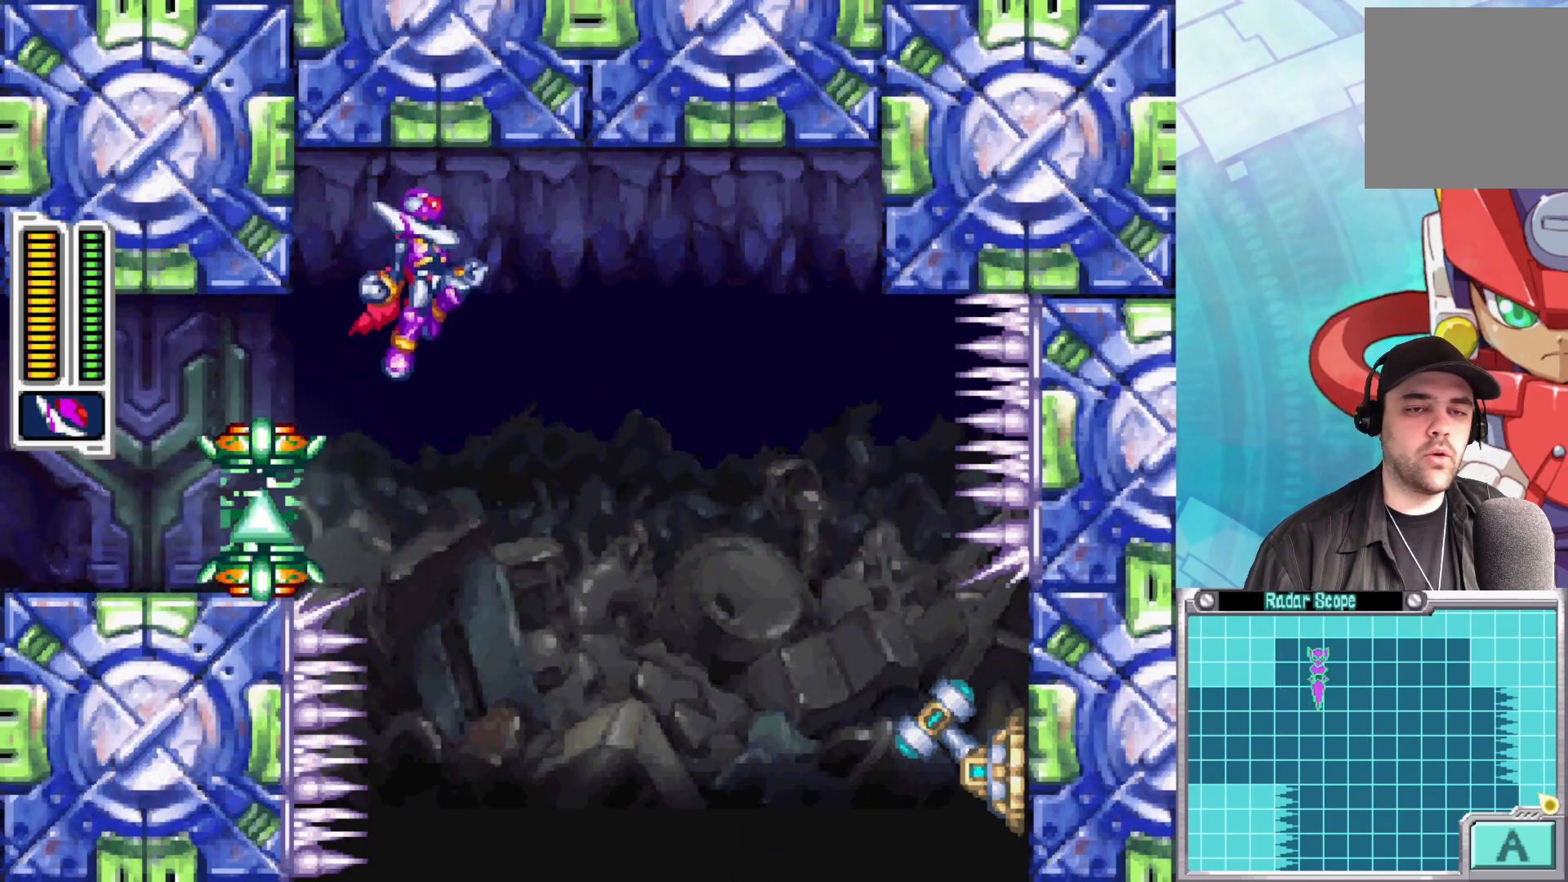
{"buttons": ["A"], "left_stick": "up", "right_stick": "center", "events": [[83, "left_stick", "up-right"], [183, "A", "up"], [217, "left_stick", "up"], [500, "A", "down"]]}
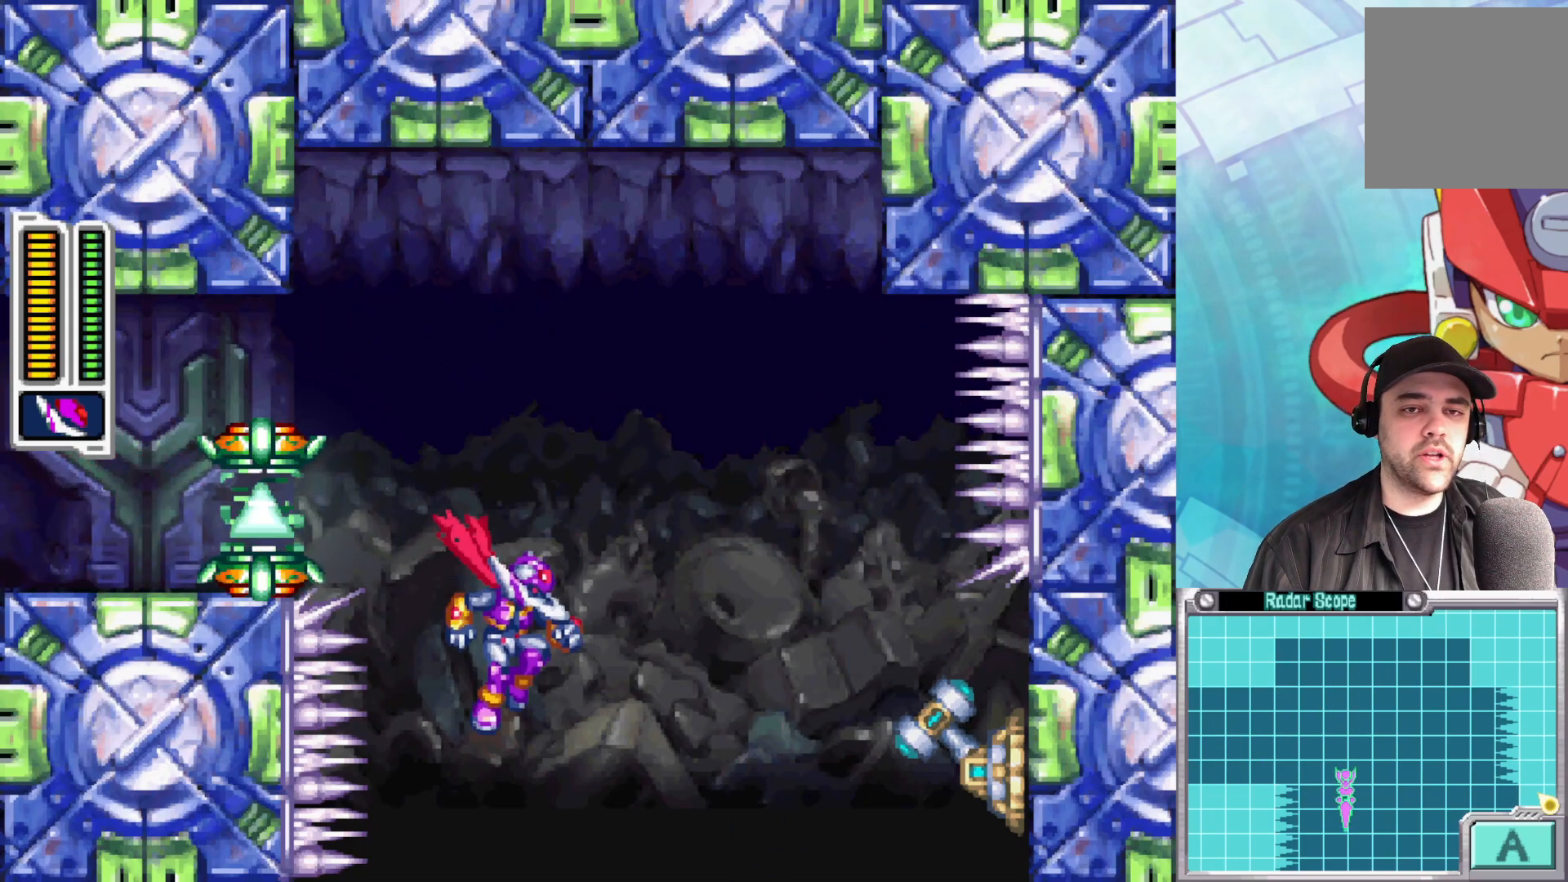
{"buttons": [], "left_stick": "center", "right_stick": "center", "events": [[183, "A", "up"], [250, "A", "down"], [433, "left_stick", "center"], [450, "A", "up"]]}
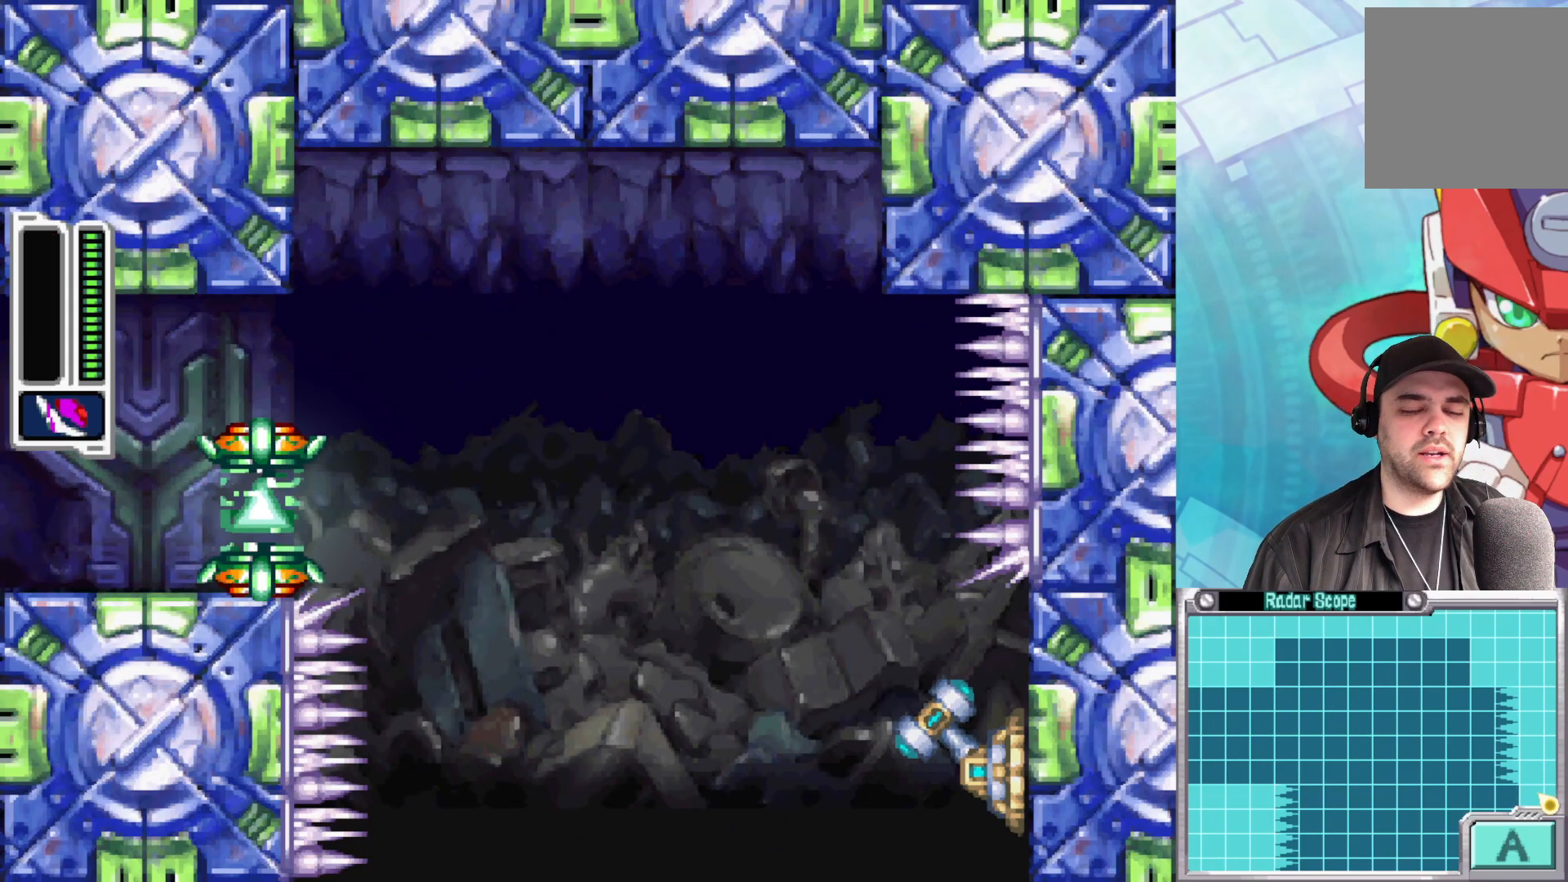
{"buttons": [], "left_stick": "center", "right_stick": "center", "events": []}
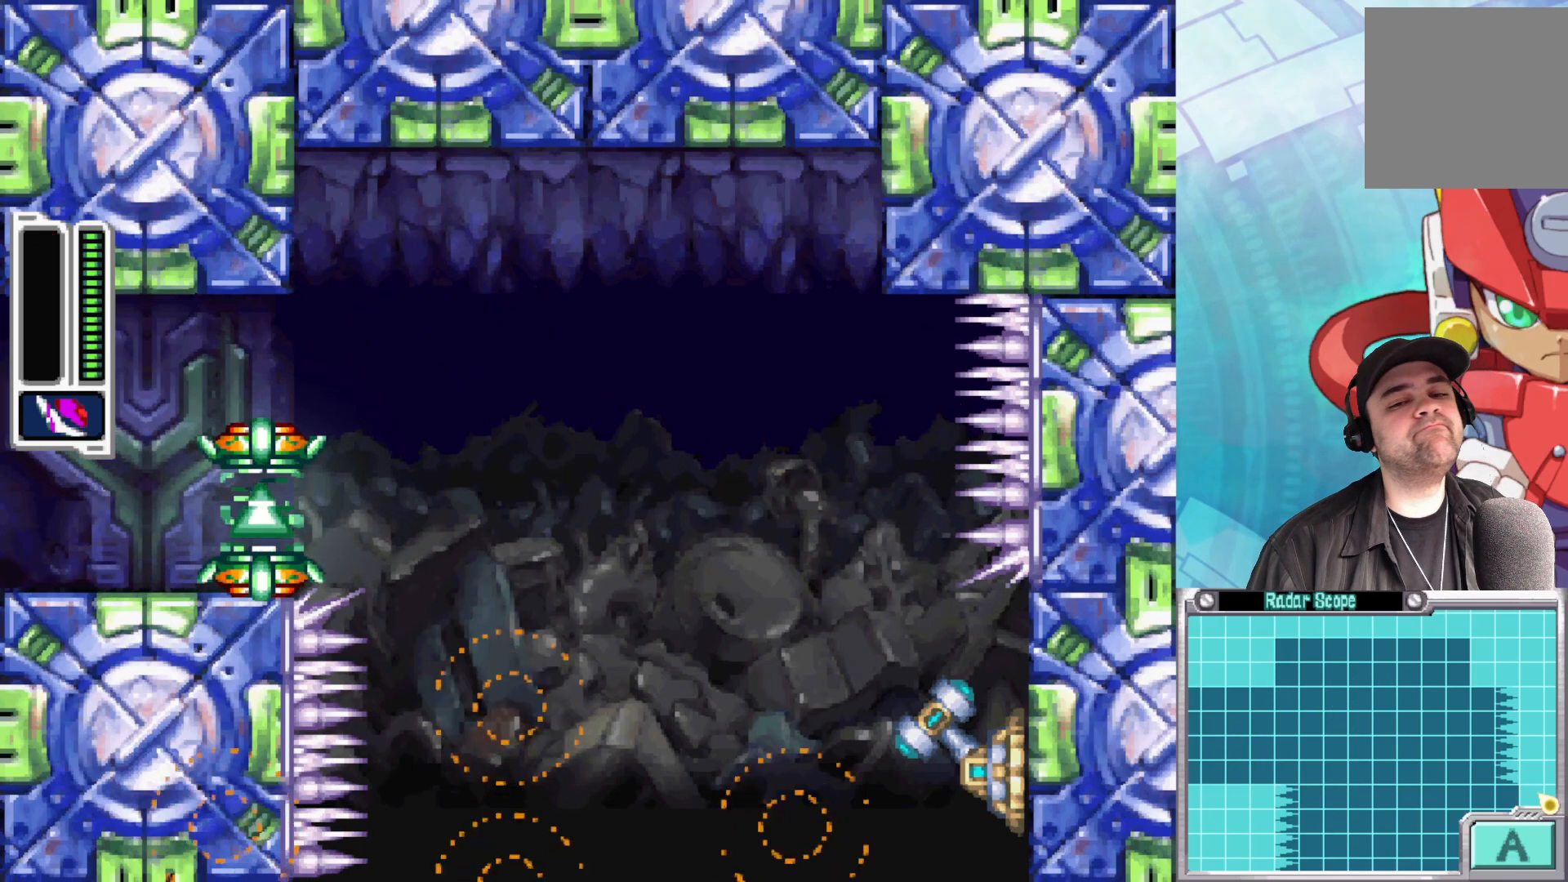
{"buttons": [], "left_stick": "center", "right_stick": "center", "events": []}
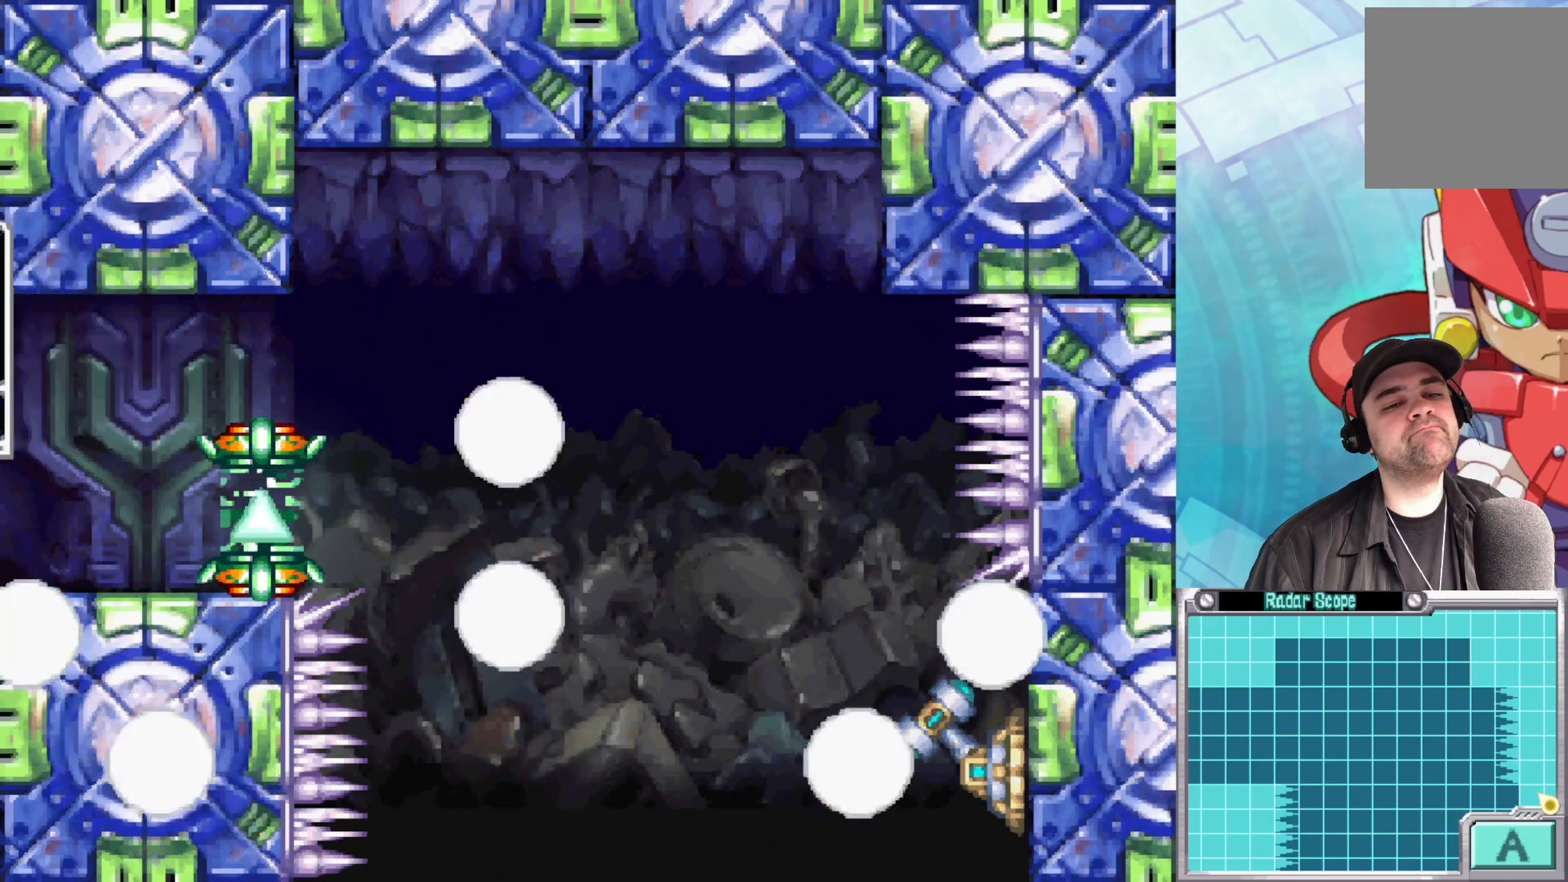
{"buttons": [], "left_stick": "center", "right_stick": "center", "events": []}
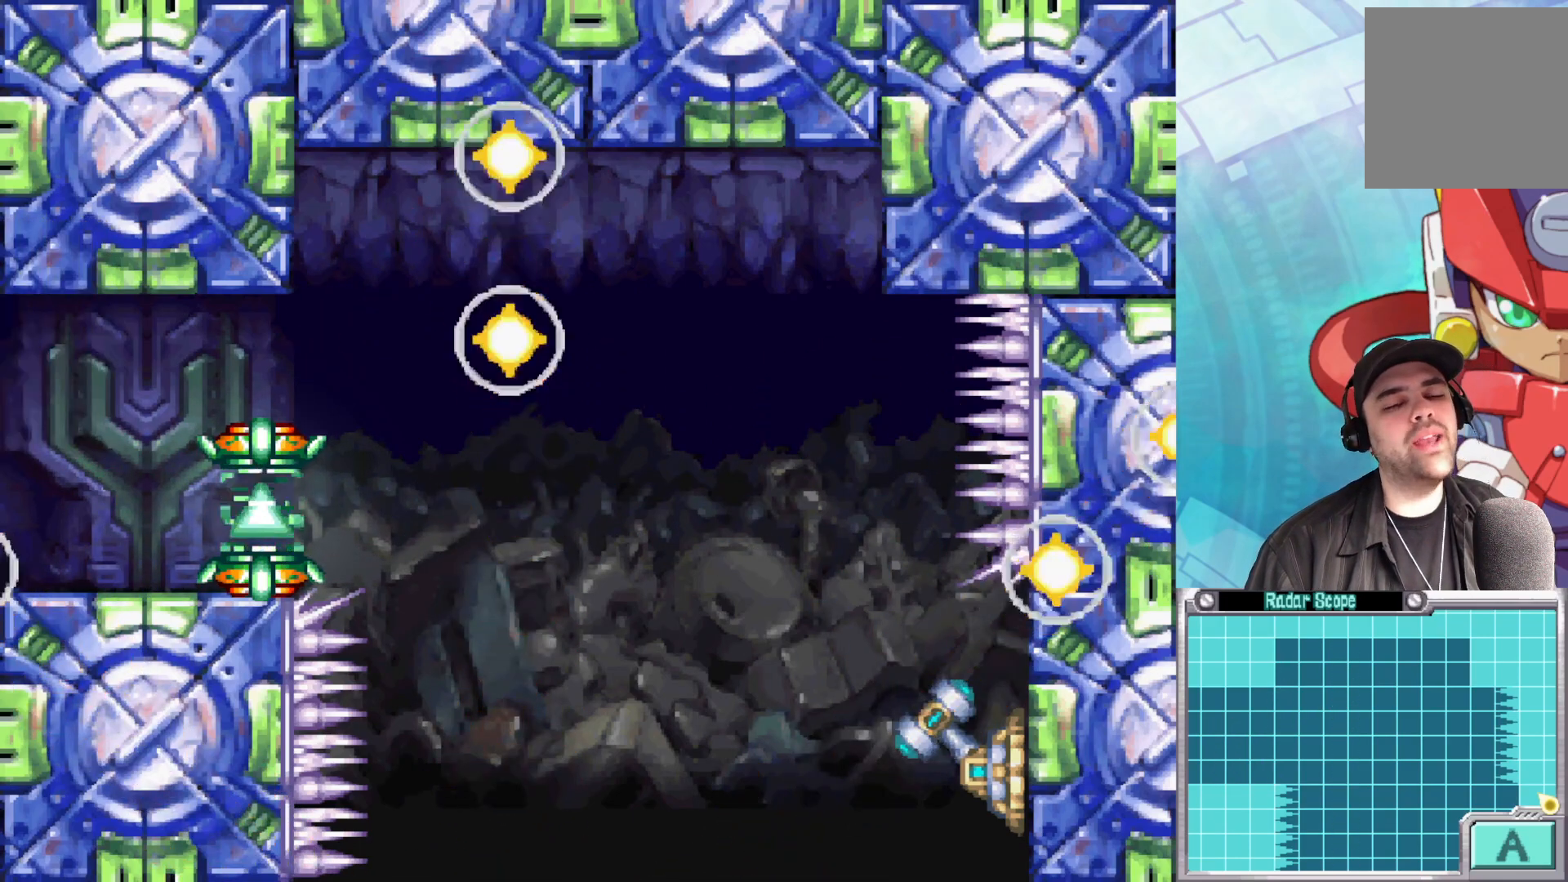
{"buttons": [], "left_stick": "center", "right_stick": "center", "events": []}
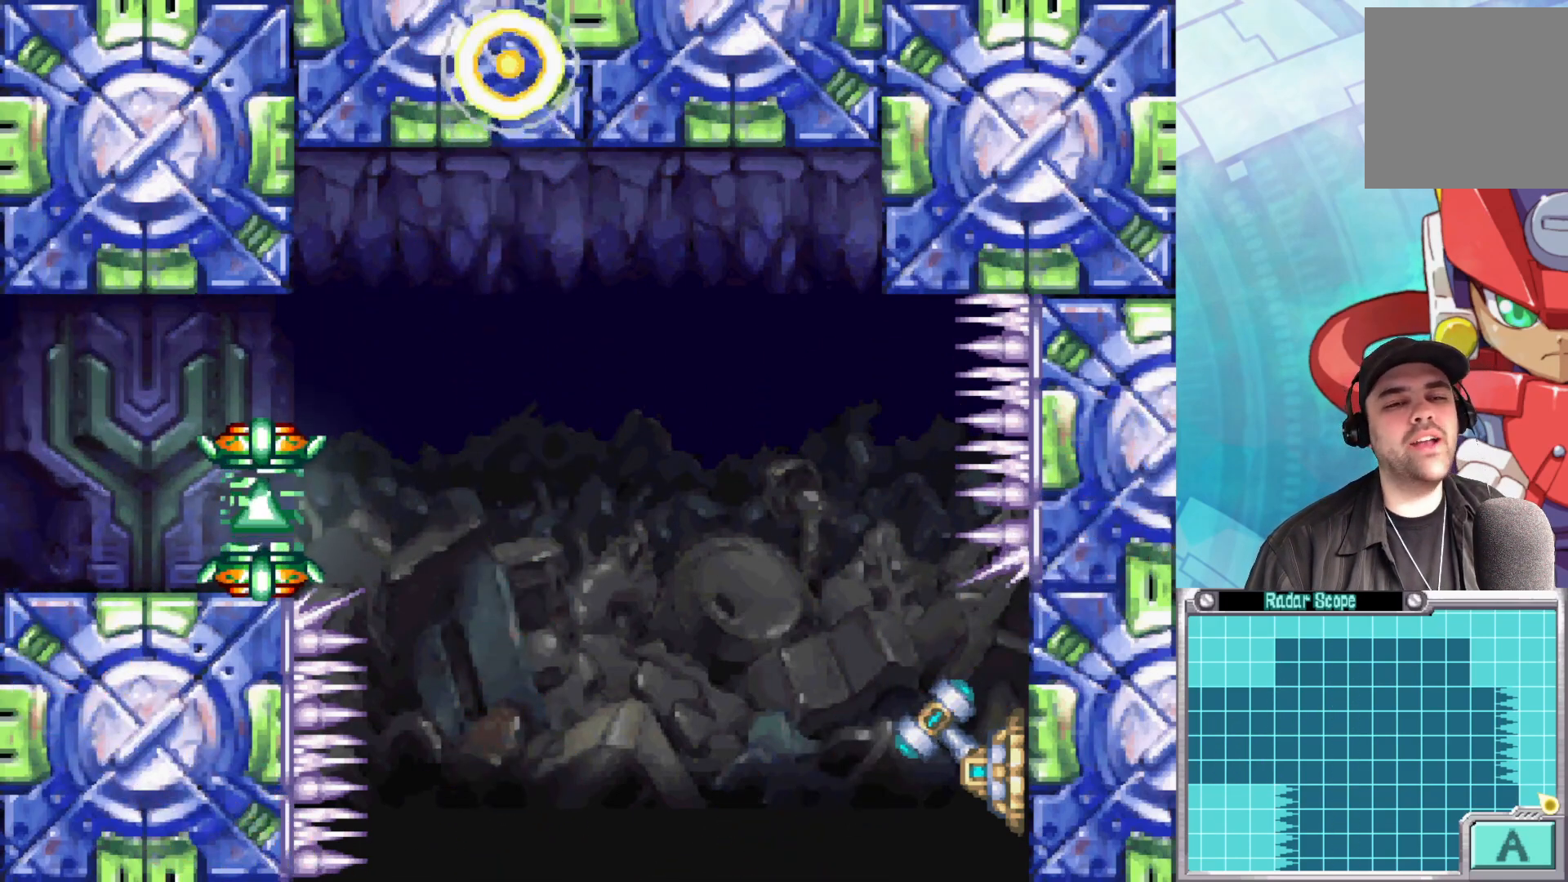
{"buttons": [], "left_stick": "center", "right_stick": "center", "events": []}